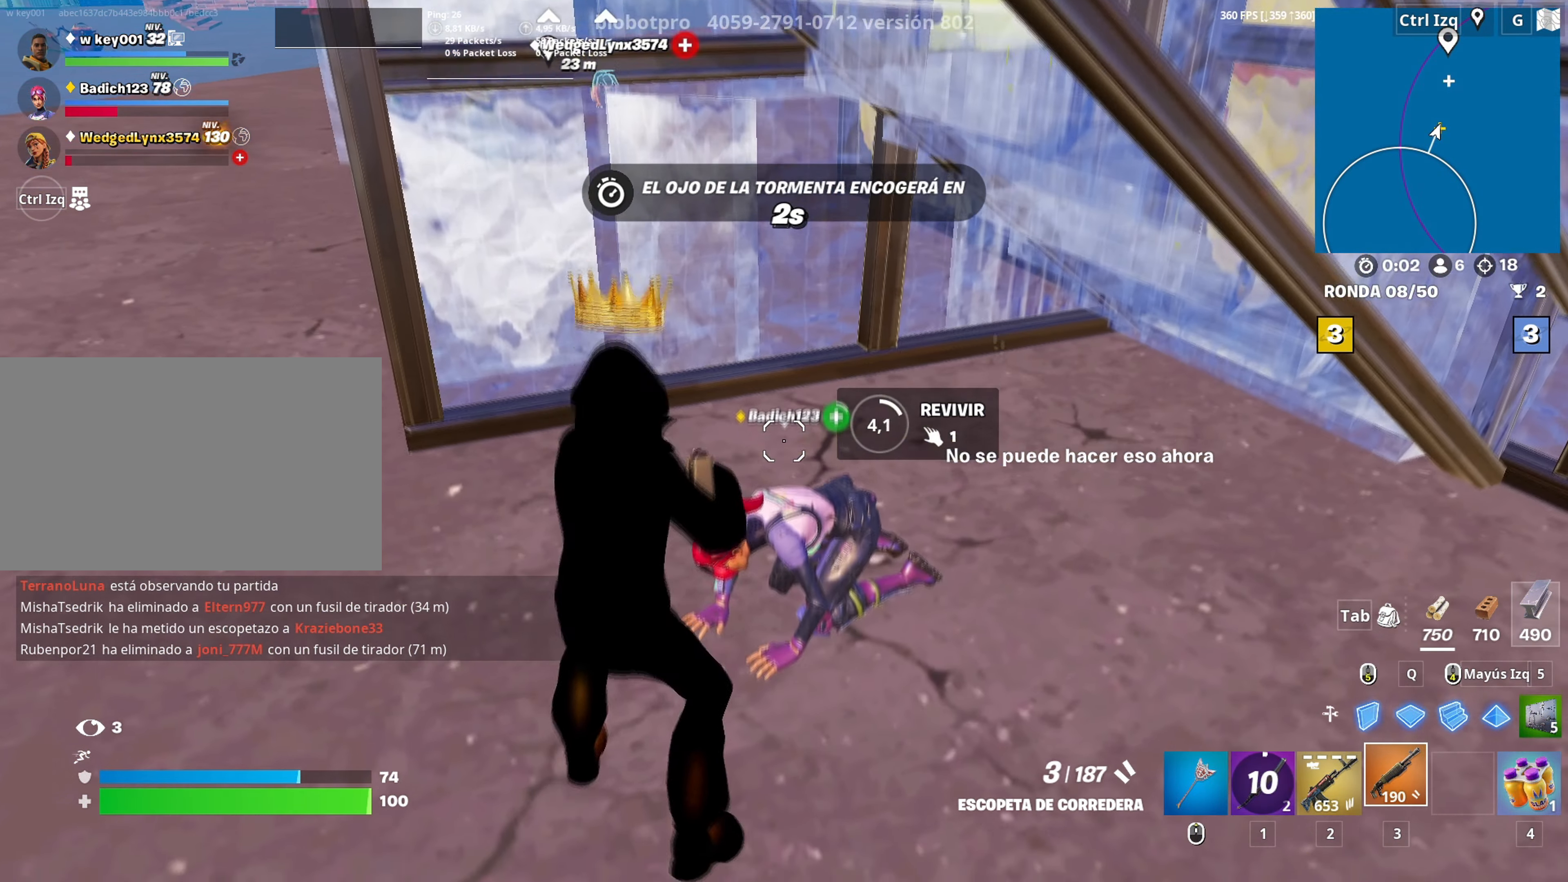
Gameplay with keyboard and mouse; each line is a JSON object with the keys and mouse buttons held at the frame after it. "events" lists presses ("down") and releases ("up") of "1", "2", "3", "4", "5", "a", "alt", "c", "caps_lock", "ctrl", "d", "e", "f", "g", "q", "r", "s", "shift", "space", "t", "tab", "v", "w", "x", "z", "mouse_left", "mouse_wheel" and "mouse_right" between this image and that frame as [ms after this image, input, new state], when the widget could be followed in between. "mouse_left", "mouse_wheel", "mouse_right" = the "left", "wheel", "right" buttons of the "mouse" list. No other keys are recorded. "wheel" means that the mouse wheel is clicked or scrolled. "mouse_move" is the direction in which the mouse moves at that frame (one of eight, or "still"), when it could be read.
{"keys": ["c"], "mouse": [], "mouse_move": "still", "events": [[100, "c", "up"], [150, "c", "down"], [250, "c", "up"], [283, "c", "down"], [383, "c", "up"], [466, "c", "down"]]}
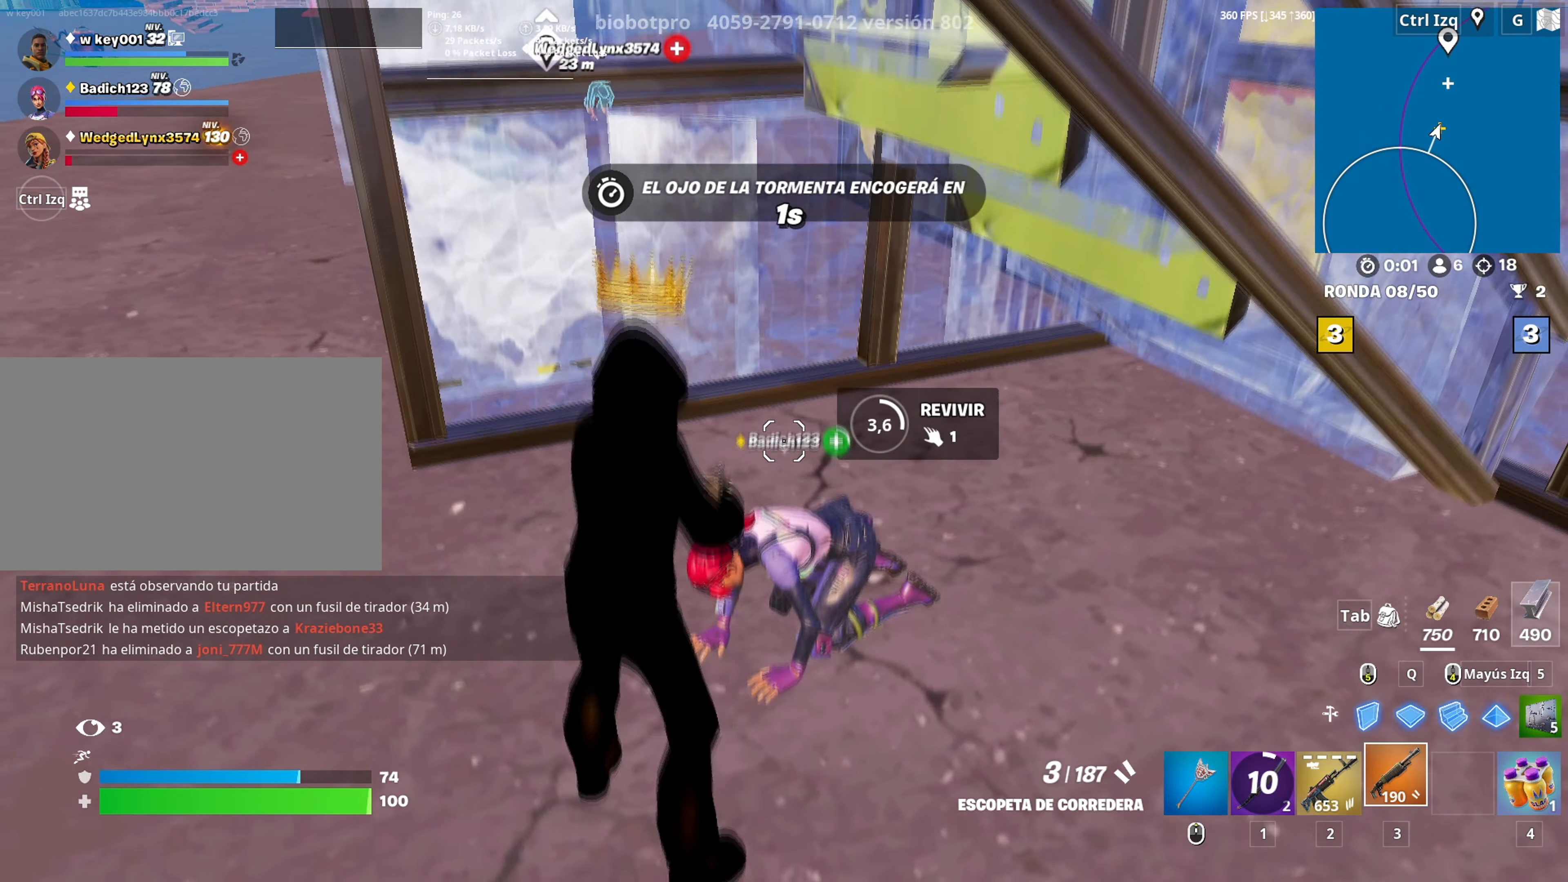
{"keys": [], "mouse": [], "mouse_move": "still", "events": [[33, "c", "up"], [116, "c", "down"], [166, "c", "up"]]}
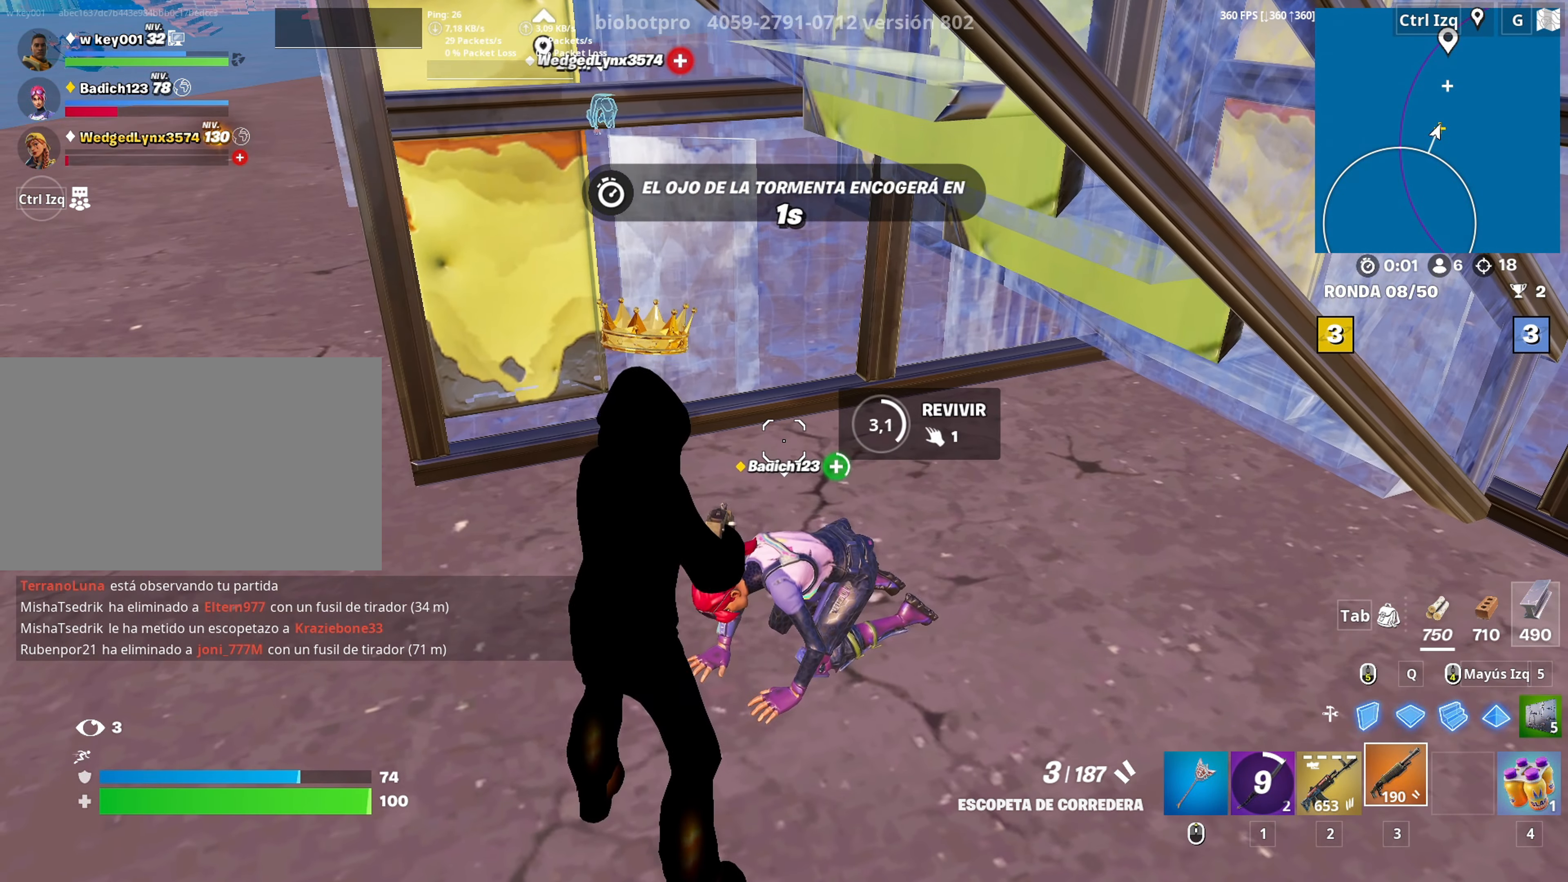
{"keys": [], "mouse": [], "mouse_move": "left", "events": [[266, "c", "down"], [333, "c", "up"]]}
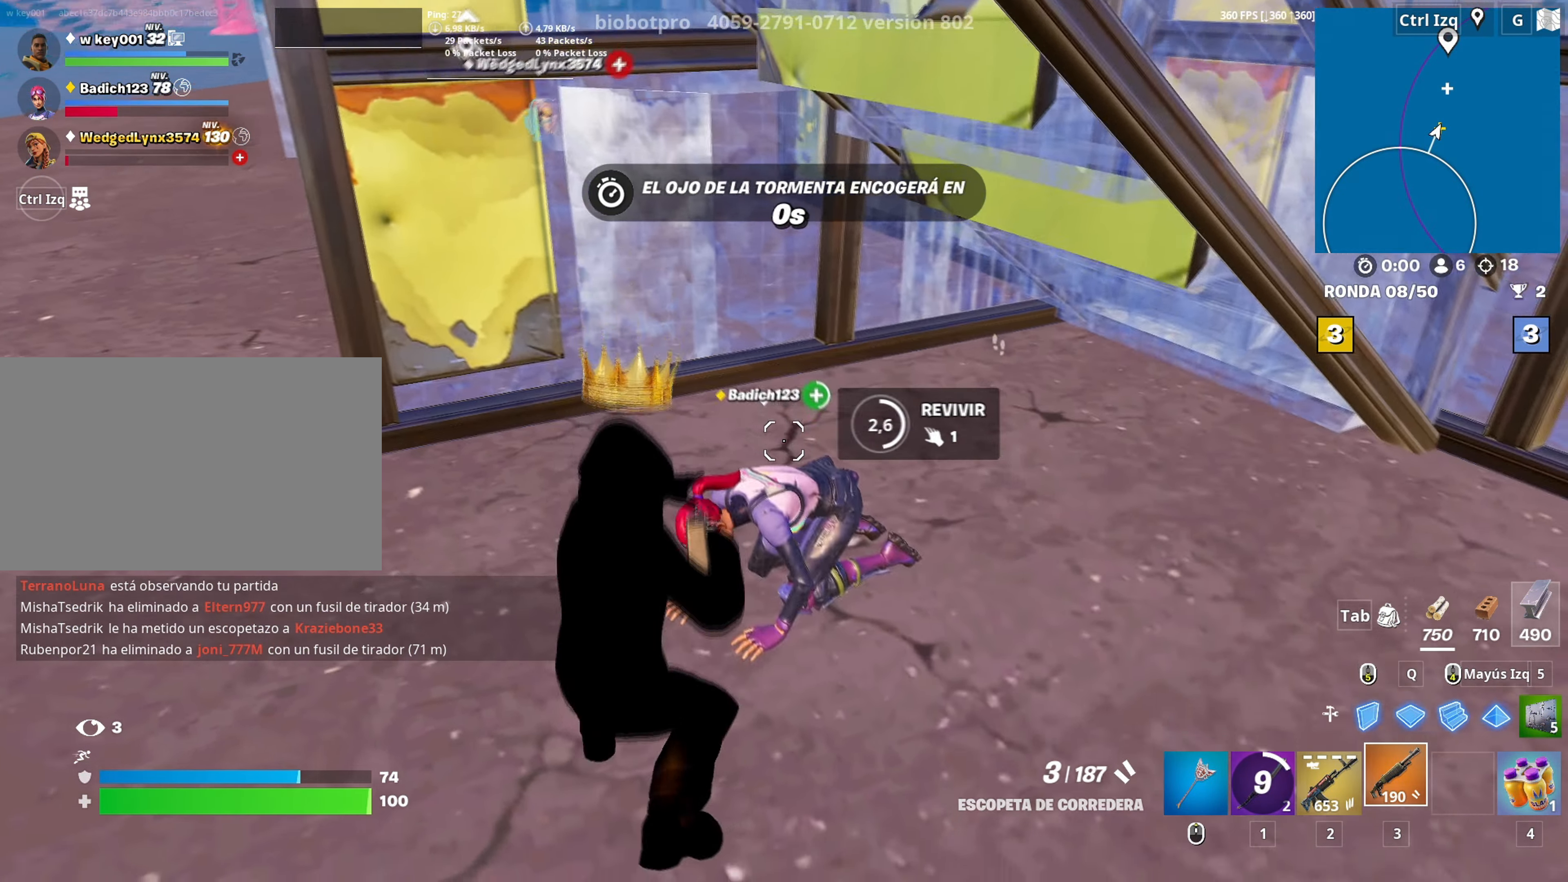
{"keys": ["c"], "mouse": [], "mouse_move": "still", "events": [[283, "c", "down"], [383, "c", "up"], [466, "c", "down"]]}
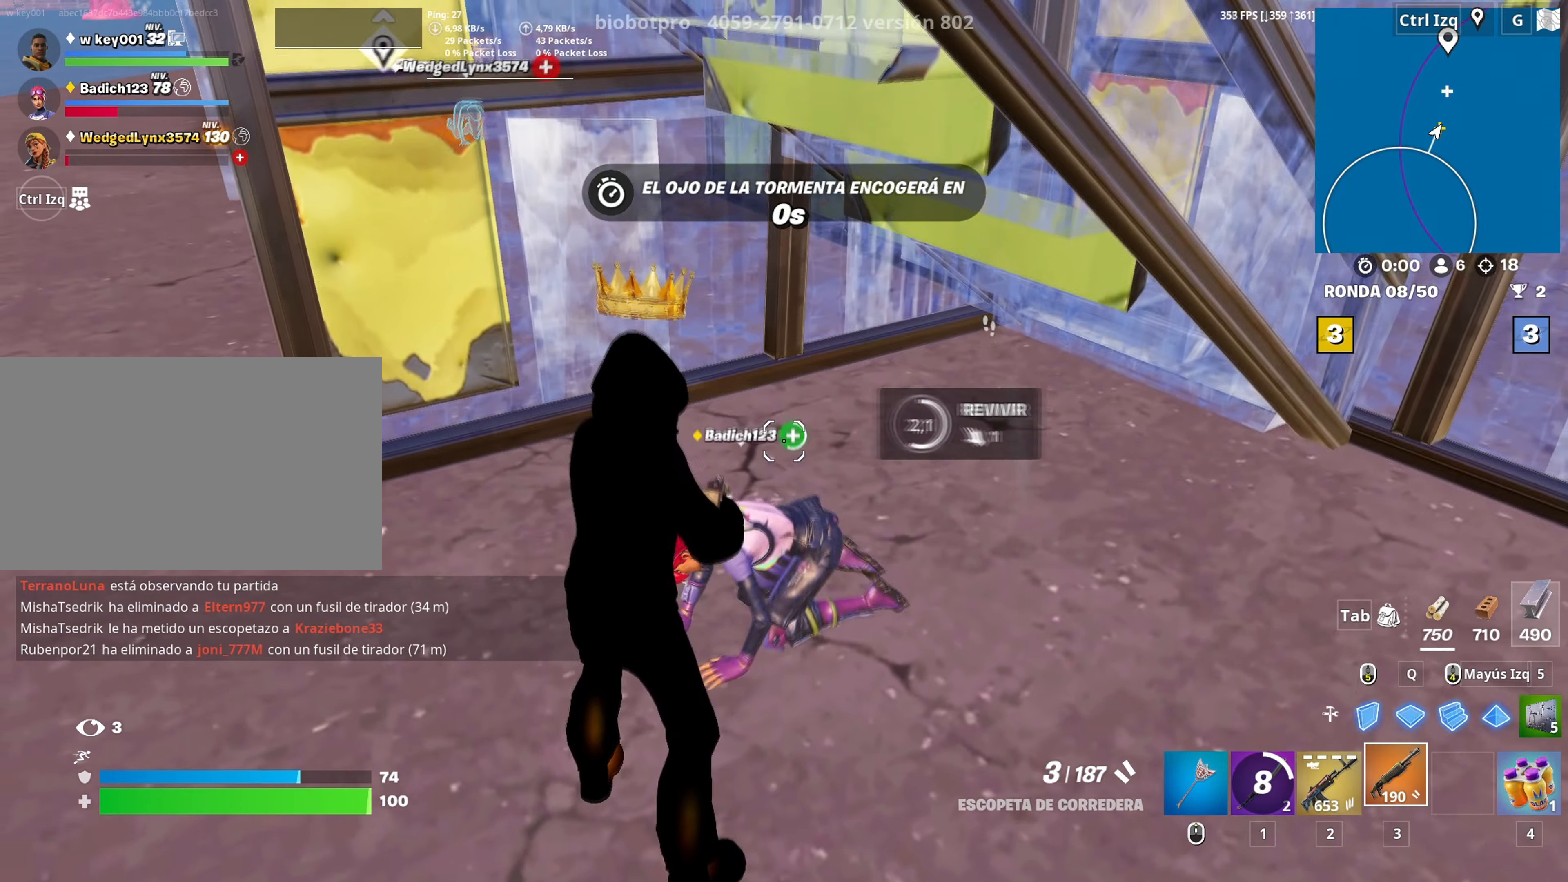
{"keys": [], "mouse": [], "mouse_move": "still", "events": [[16, "c", "up"], [116, "c", "down"], [166, "c", "up"], [250, "c", "down"], [316, "c", "up"], [400, "c", "down"], [500, "c", "up"]]}
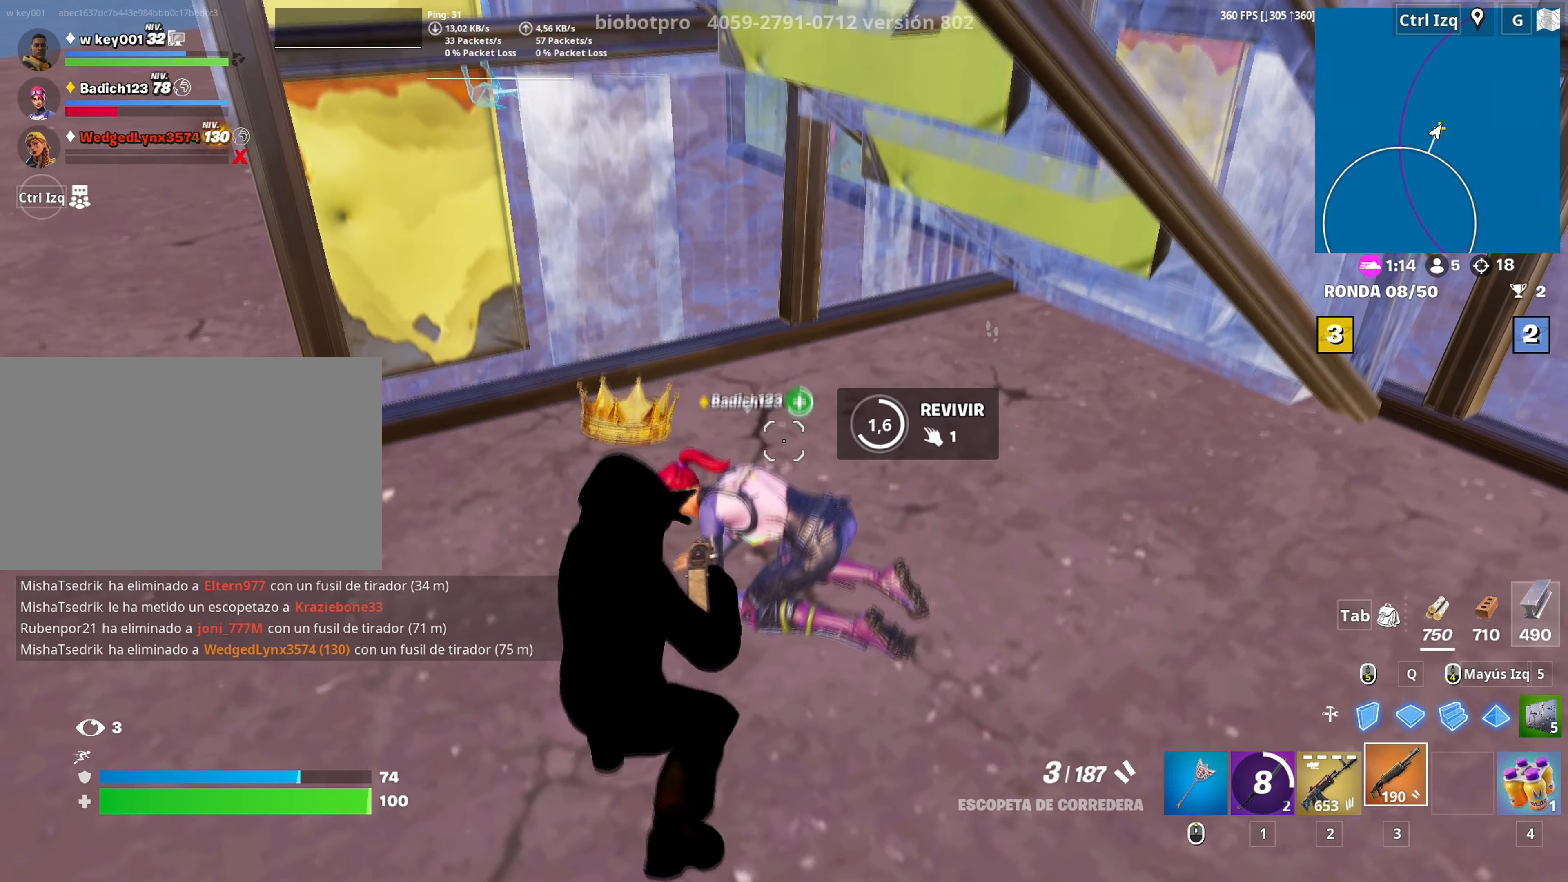
{"keys": [], "mouse": [], "mouse_move": "still", "events": [[83, "c", "down"], [133, "c", "up"], [216, "c", "down"], [283, "c", "up"]]}
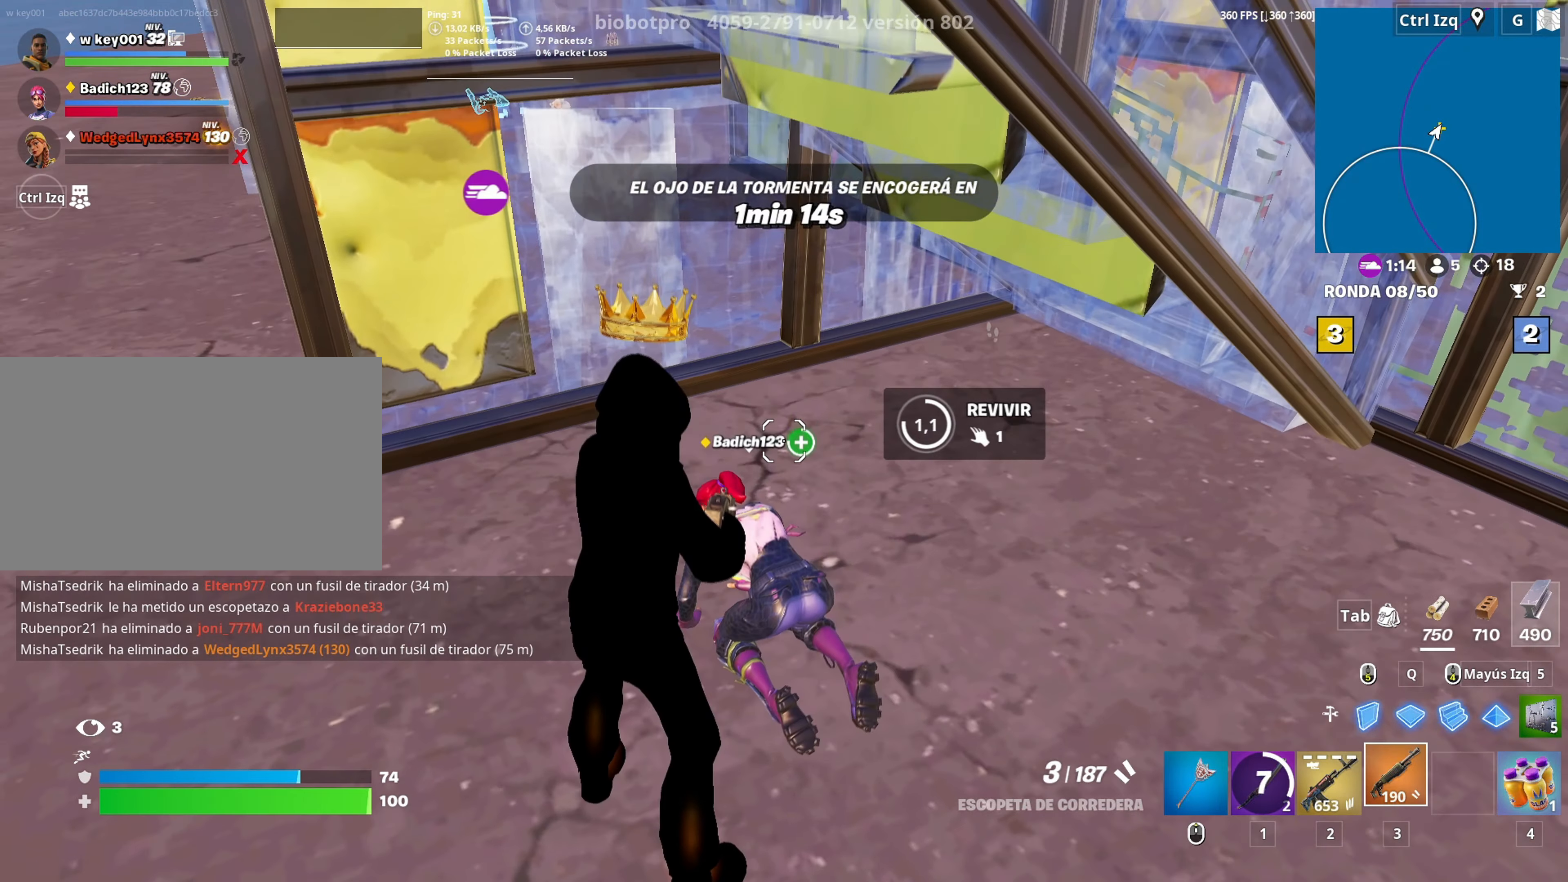
{"keys": [], "mouse": [], "mouse_move": "still", "events": [[50, "c", "down"], [100, "c", "up"]]}
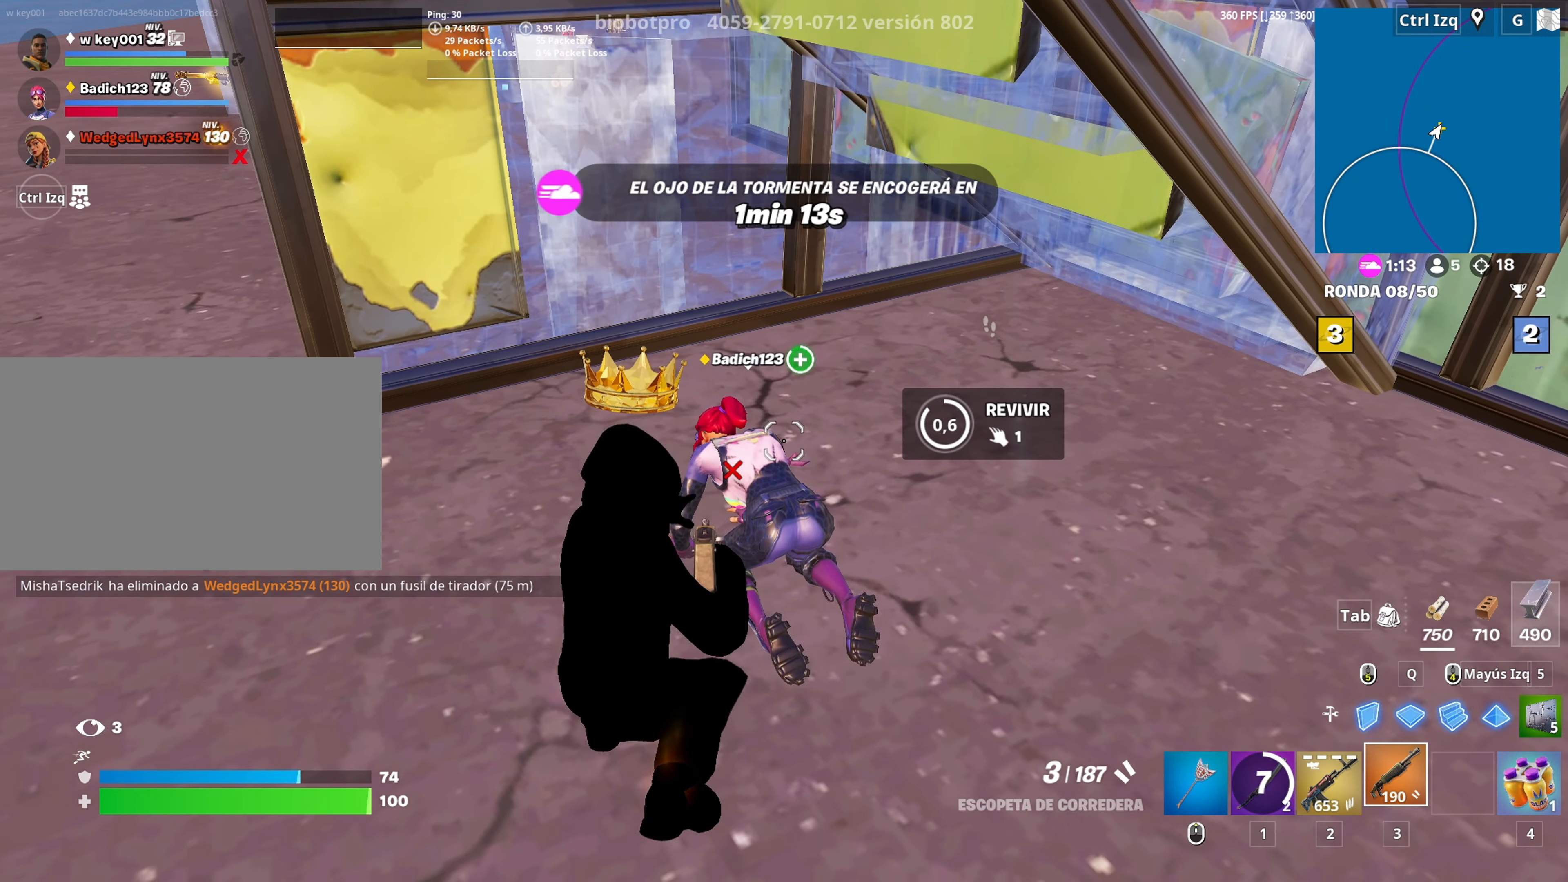
{"keys": [], "mouse": [], "mouse_move": "still", "events": []}
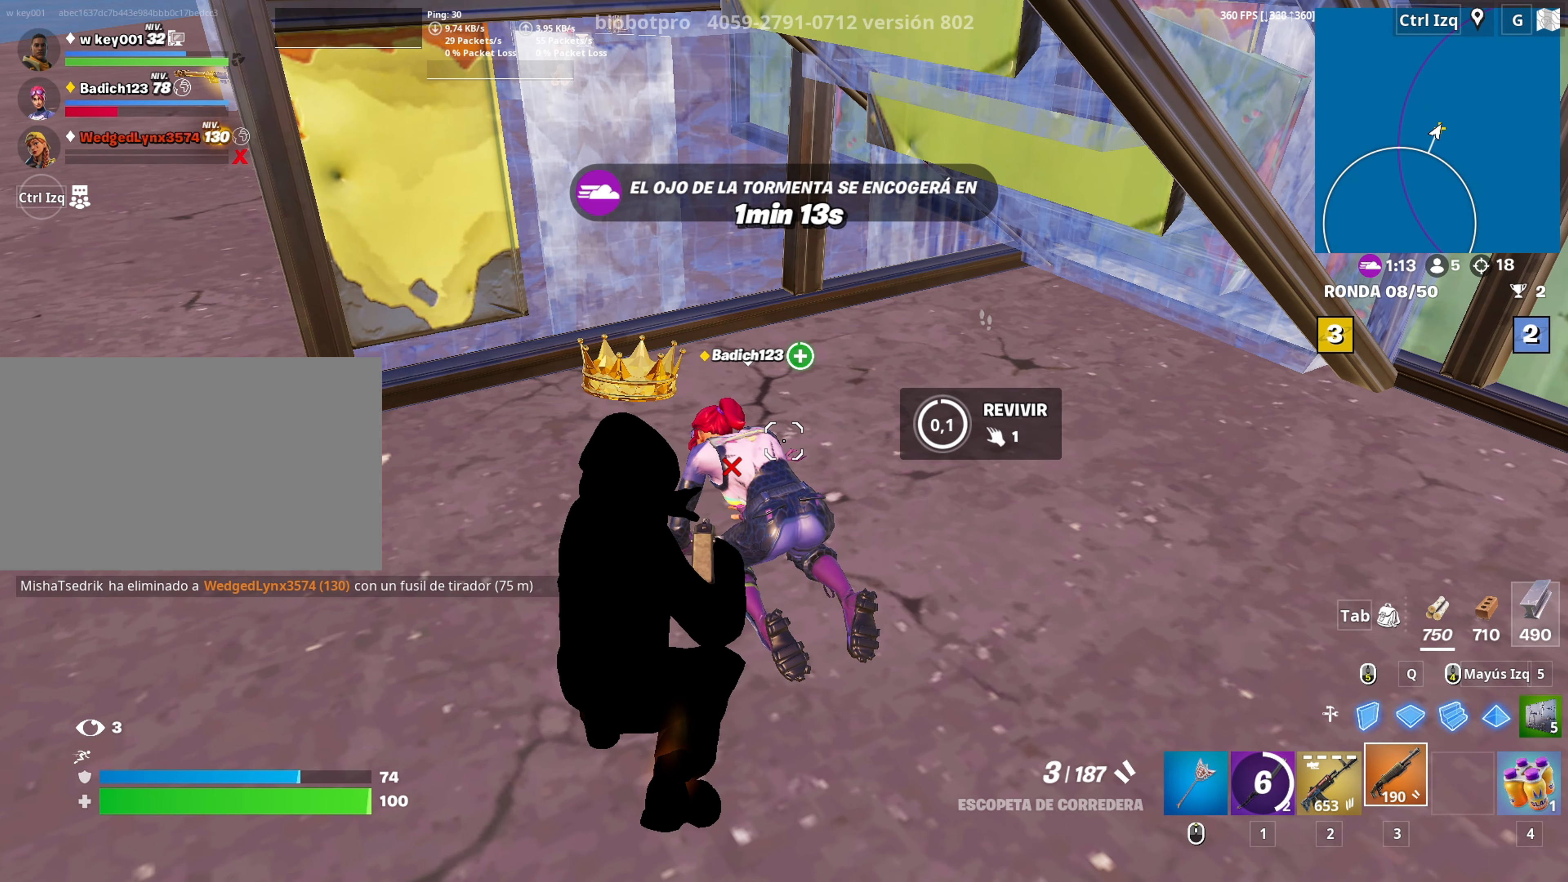
{"keys": ["a", "space", "w"], "mouse": [], "mouse_move": "up-left", "events": [[366, "a", "down"], [416, "w", "down"], [450, "space", "down"]]}
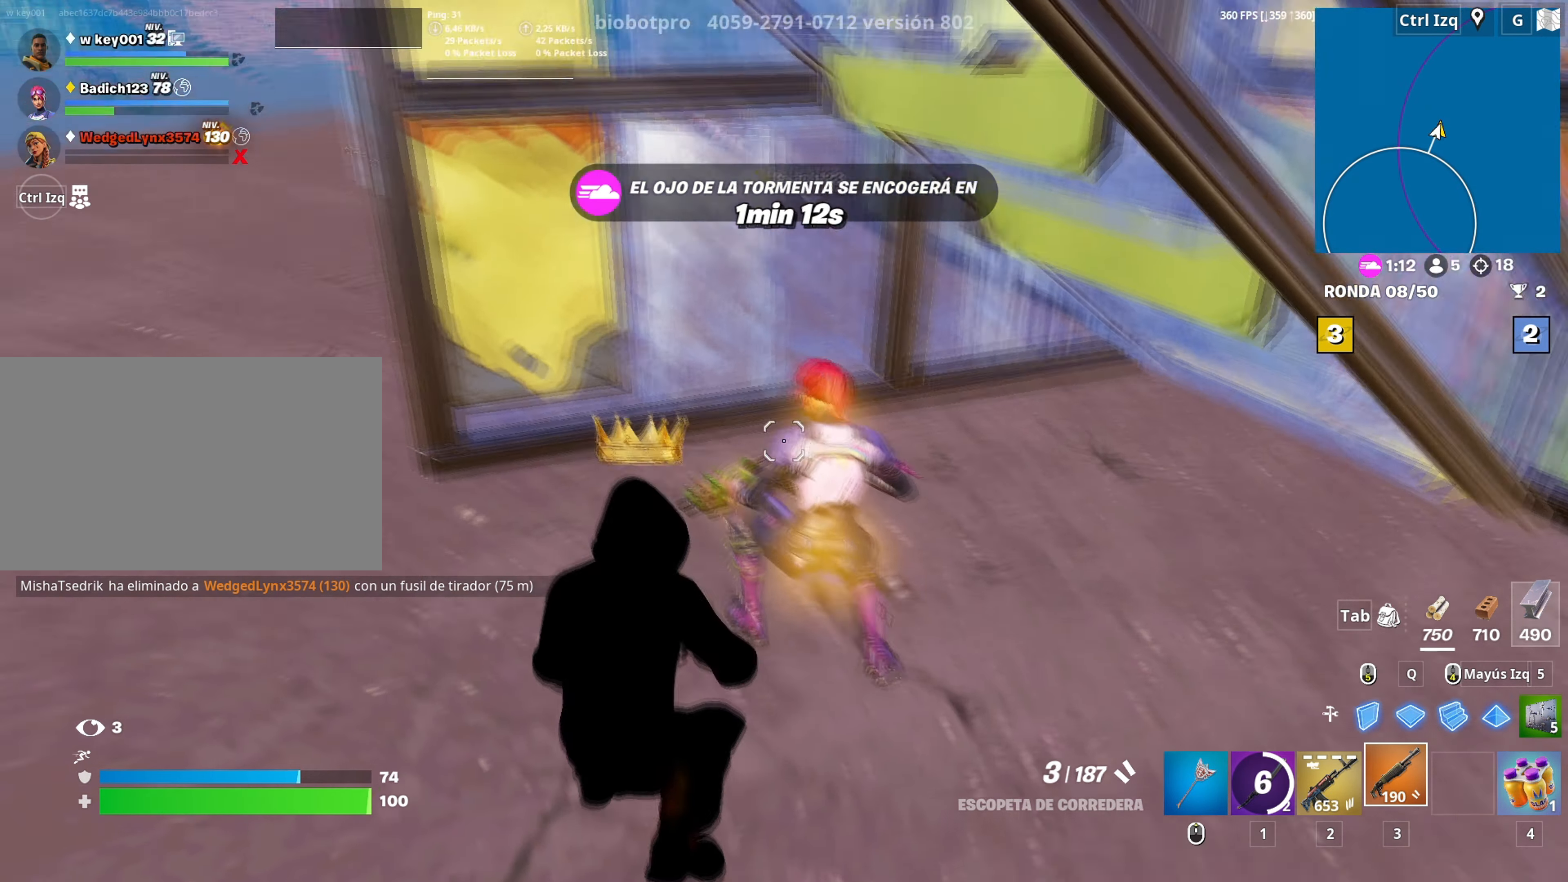
{"keys": ["a", "w"], "mouse": [], "mouse_move": "right", "events": [[50, "space", "up"], [183, "v", "down"], [283, "v", "up"]]}
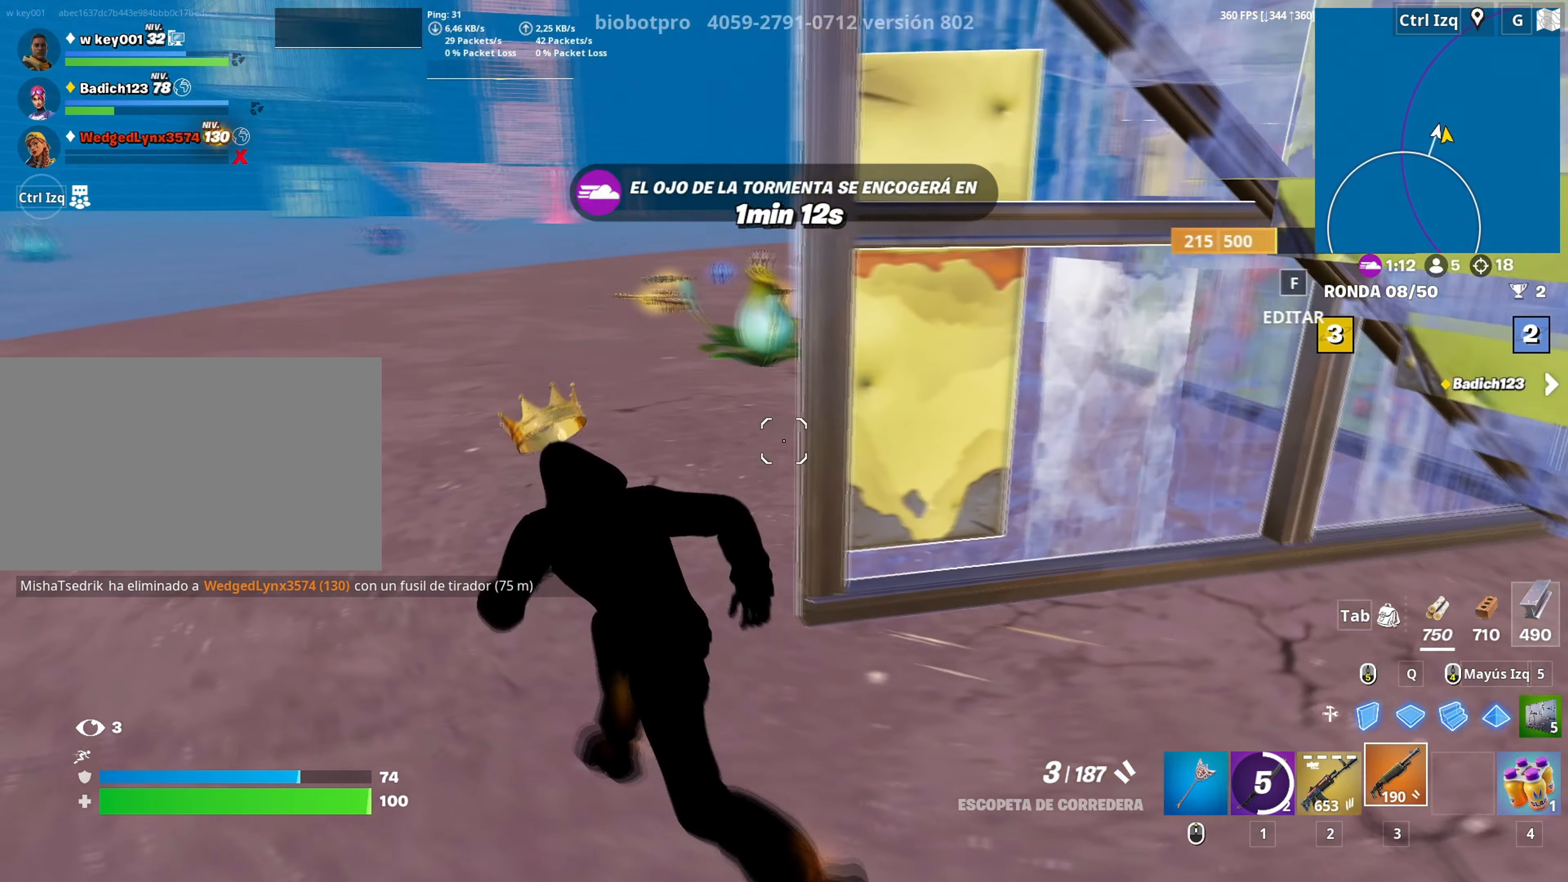
{"keys": ["w"], "mouse": [], "mouse_move": "still", "events": [[166, "a", "up"]]}
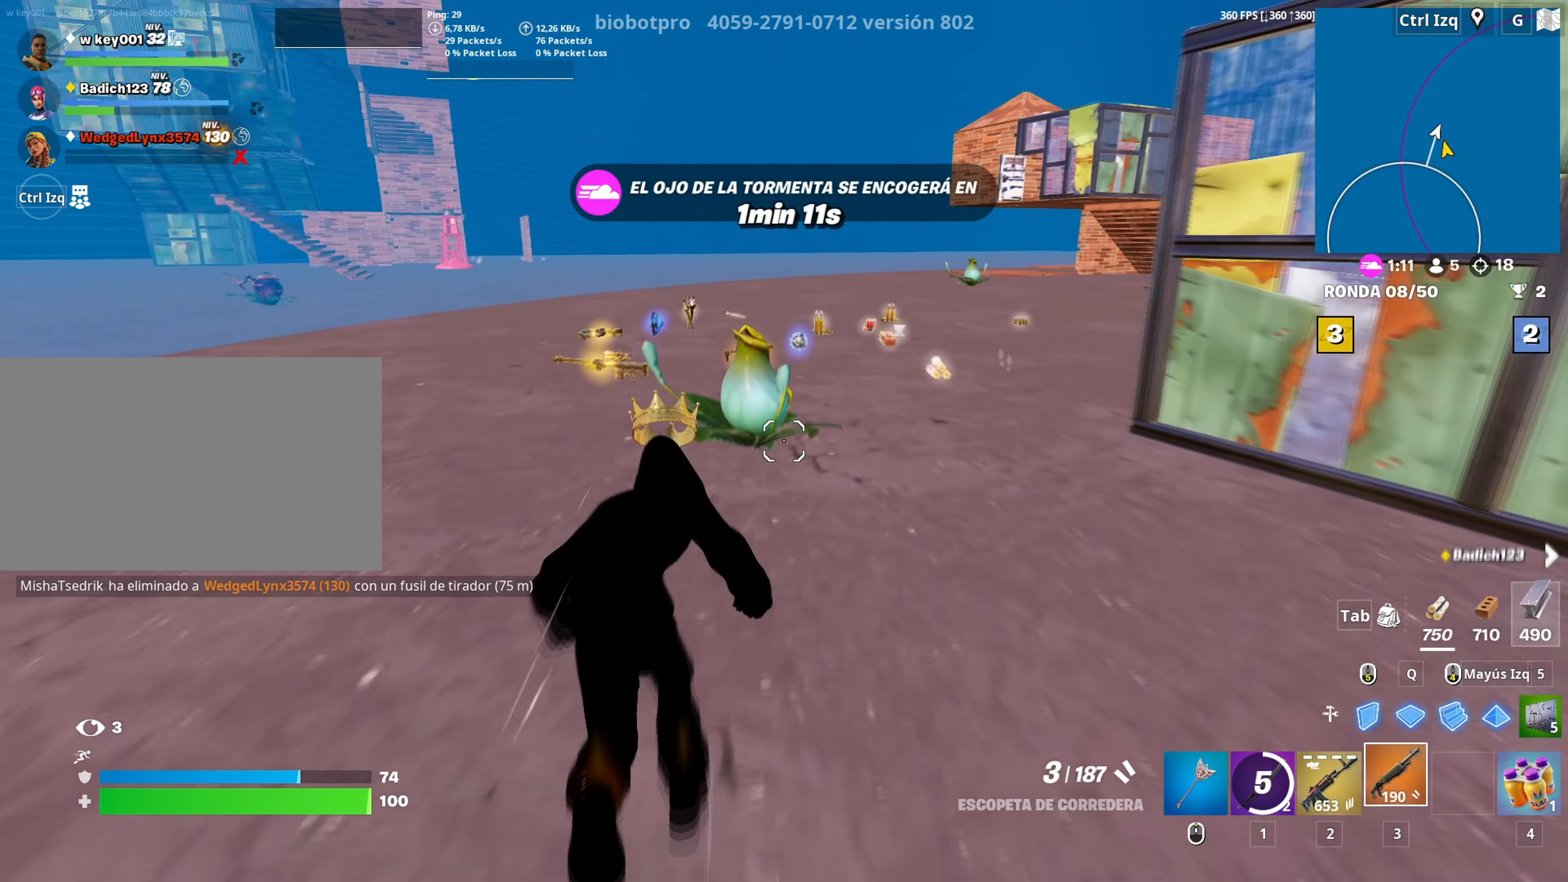
{"keys": ["a", "w"], "mouse": [], "mouse_move": "right", "events": [[133, "mouse_wheel", "down"], [183, "a", "down"], [216, "mouse_wheel", "up"], [233, "w", "up"], [466, "w", "down"]]}
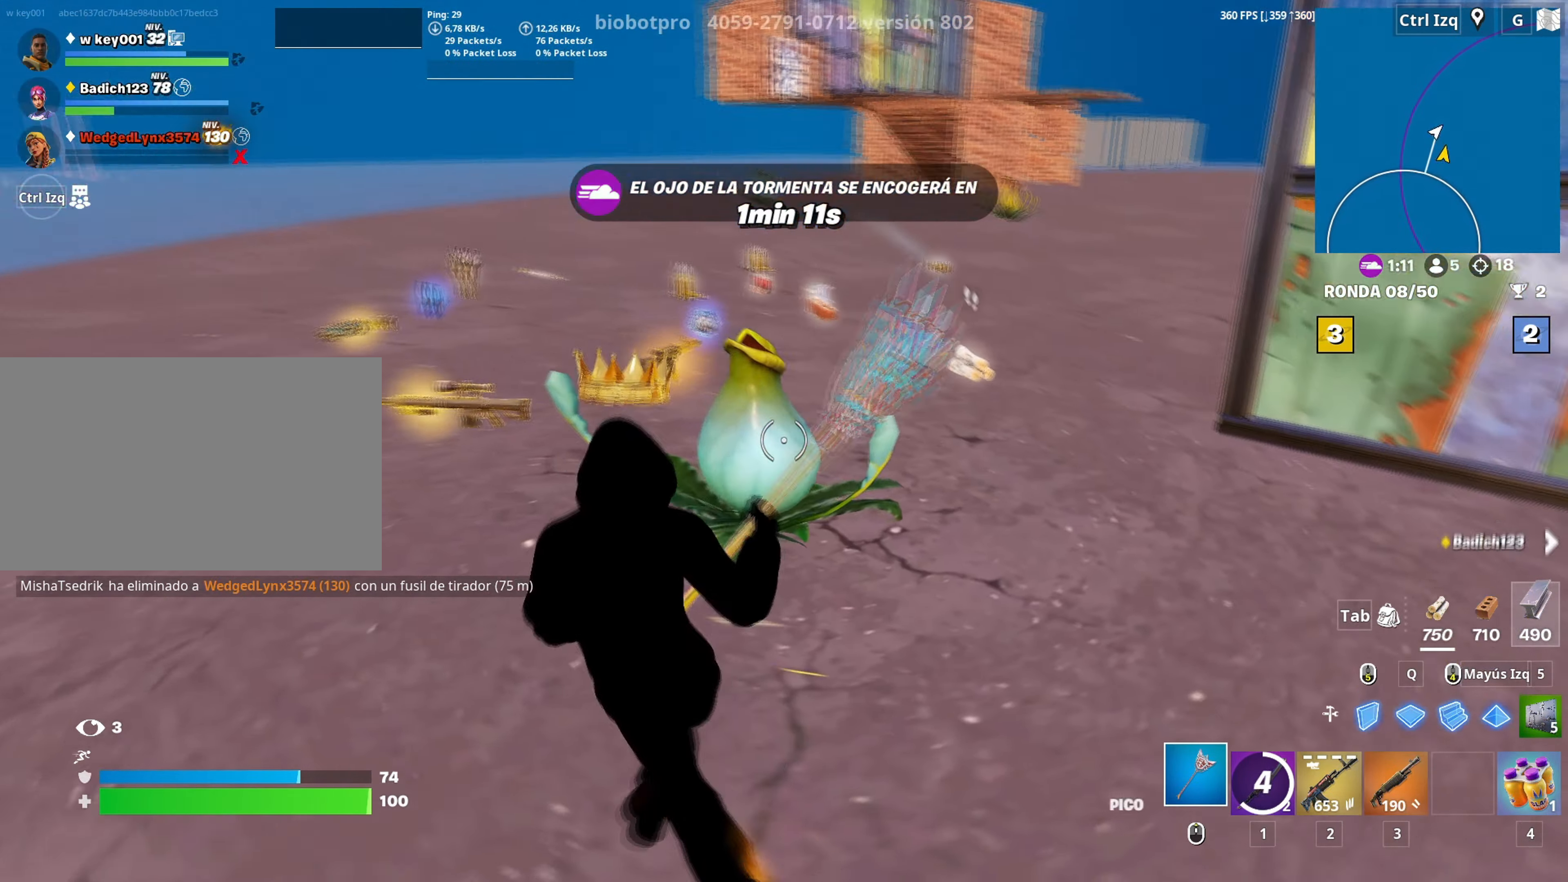
{"keys": ["w"], "mouse": [], "mouse_move": "up", "events": [[50, "mouse_left", "down"], [150, "a", "up"], [333, "mouse_left", "up"]]}
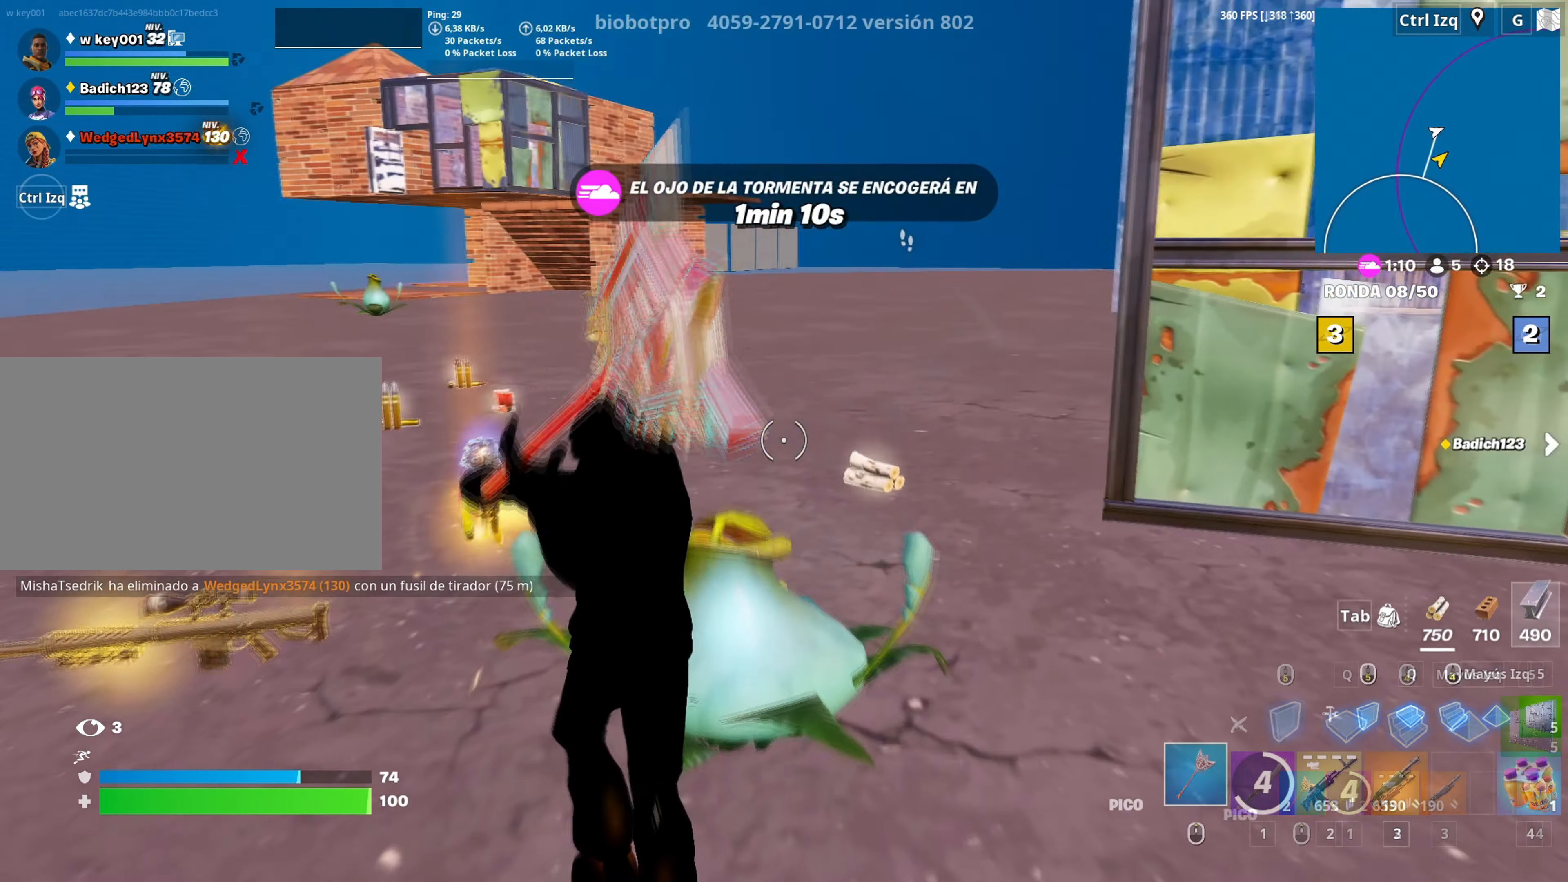
{"keys": ["w"], "mouse": [], "mouse_move": "left", "events": [[166, "mouse_left", "down"], [250, "mouse_left", "up"], [400, "mouse_wheel", "down"], [483, "mouse_wheel", "up"]]}
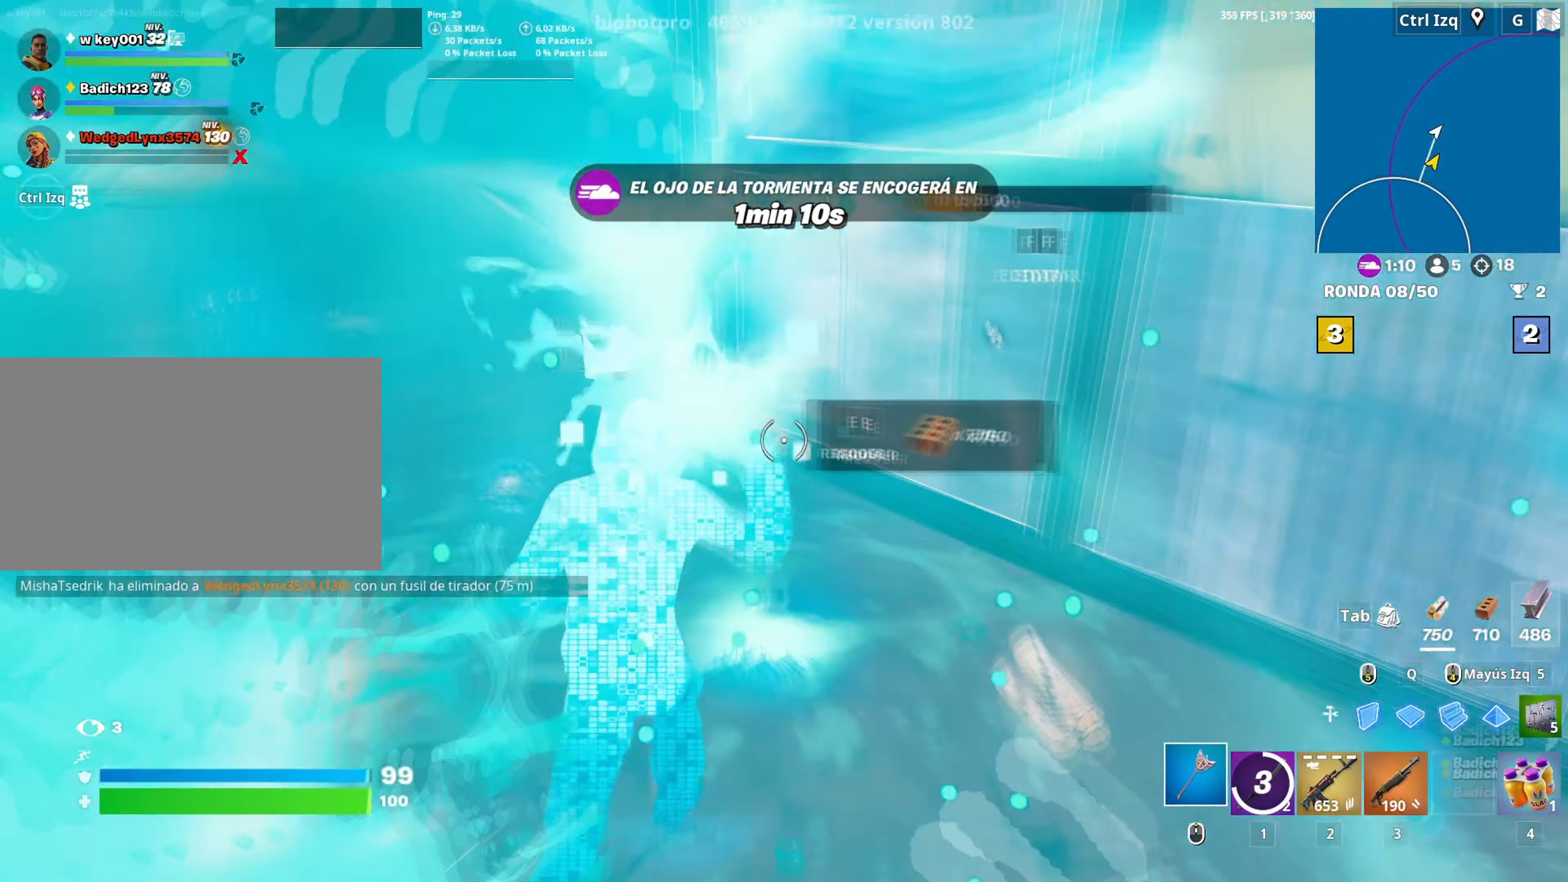
{"keys": ["a", "w"], "mouse": [], "mouse_move": "left", "events": [[133, "e", "down"], [233, "e", "up"], [266, "e", "down"], [366, "a", "down"], [366, "e", "up"]]}
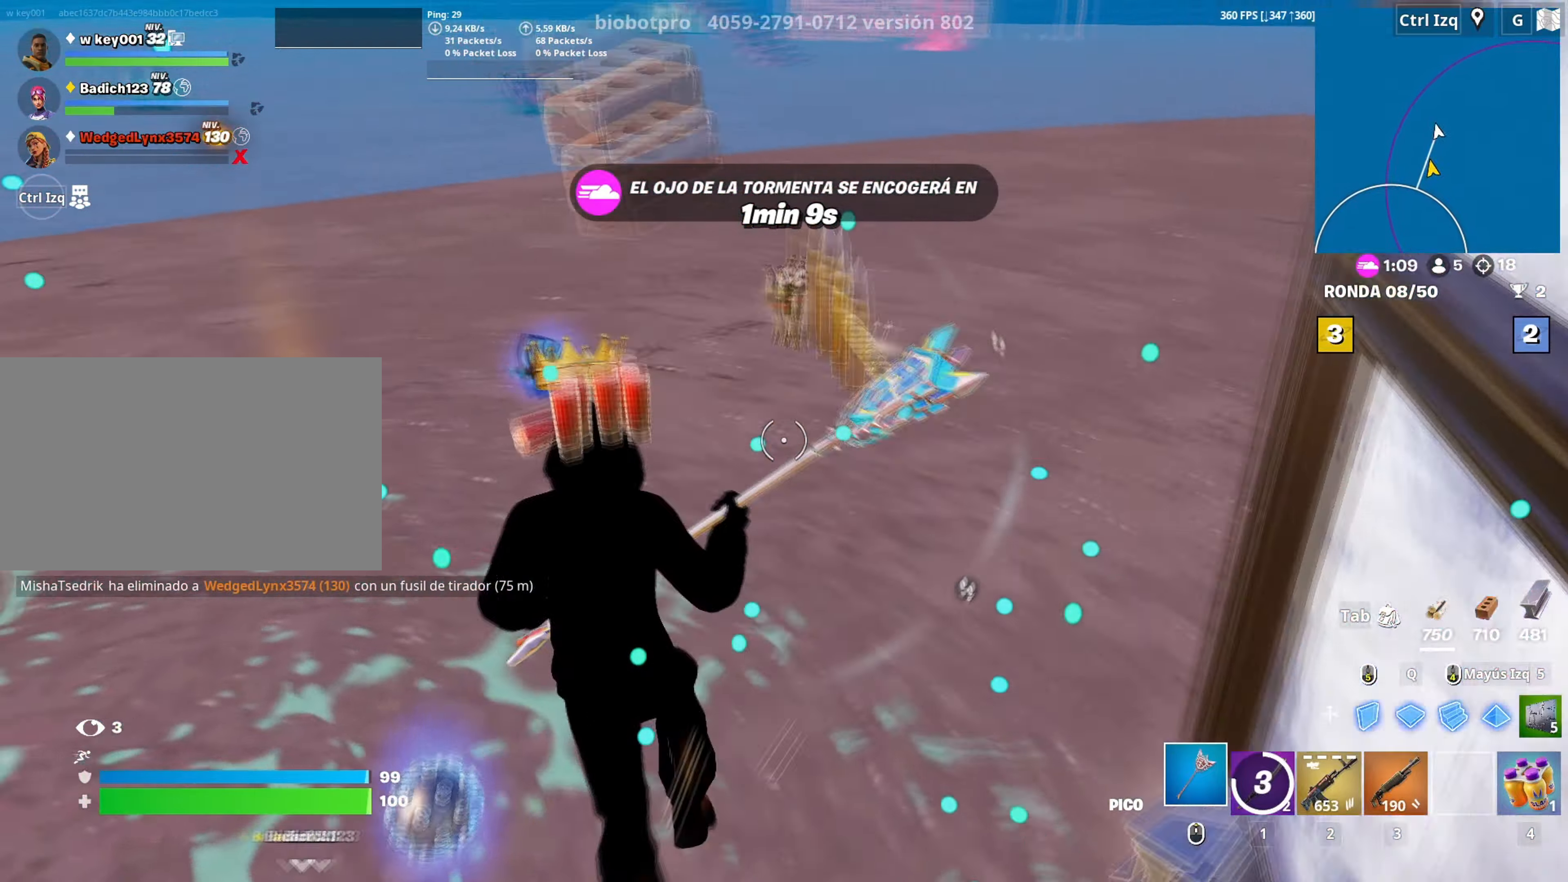
{"keys": ["w"], "mouse": [], "mouse_move": "right", "events": [[50, "v", "down"], [100, "v", "up"], [200, "a", "up"], [233, "e", "down"], [333, "e", "up"]]}
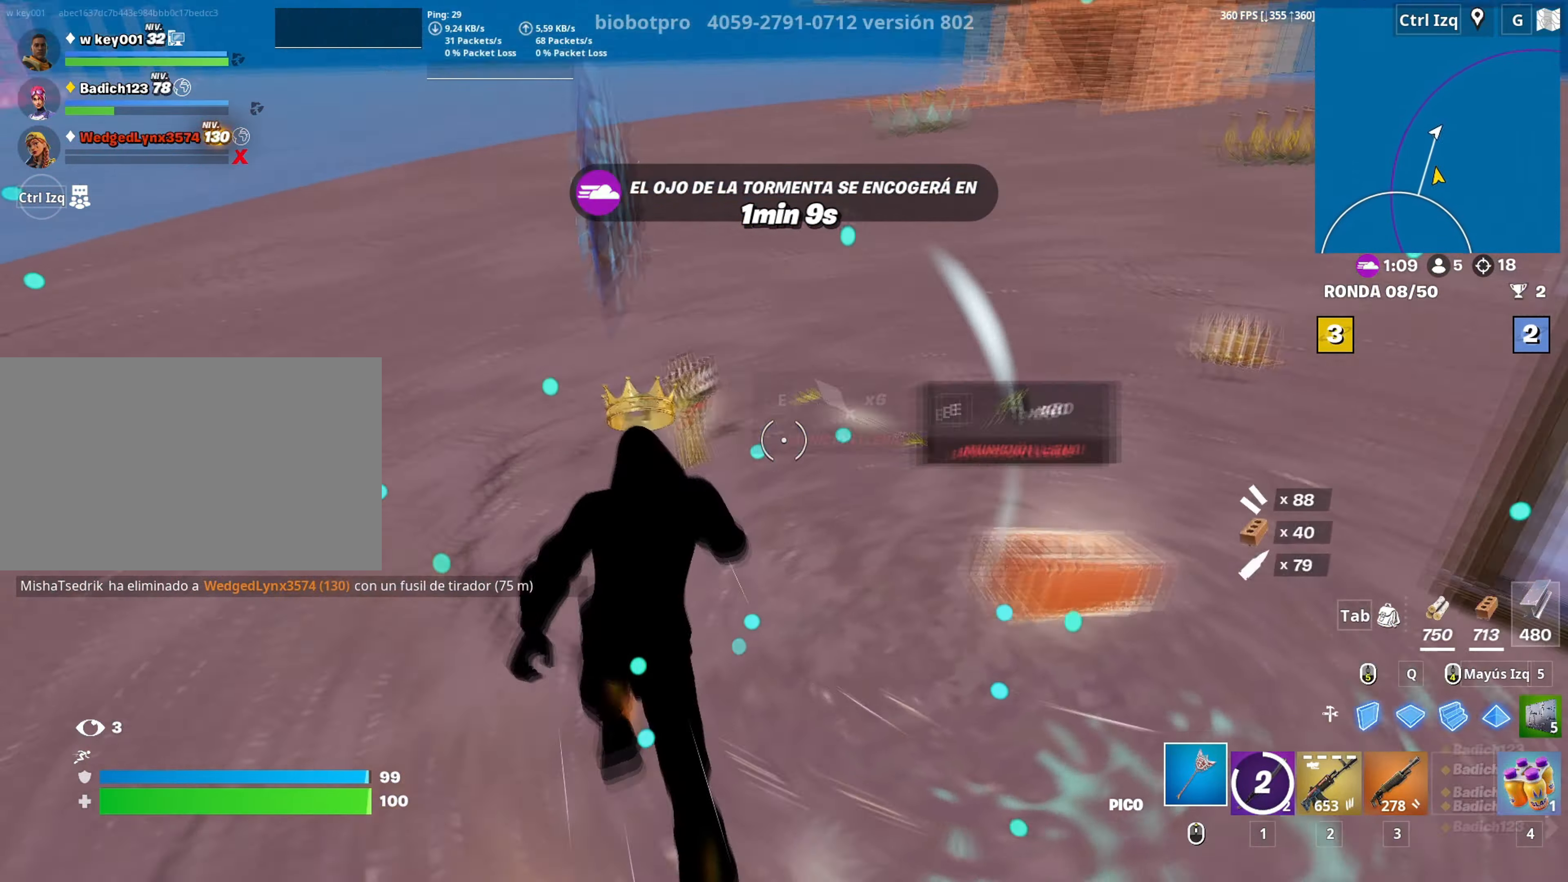
{"keys": ["w"], "mouse": [], "mouse_move": "left", "events": [[166, "e", "down"], [266, "e", "up"], [350, "e", "down"], [400, "e", "up"]]}
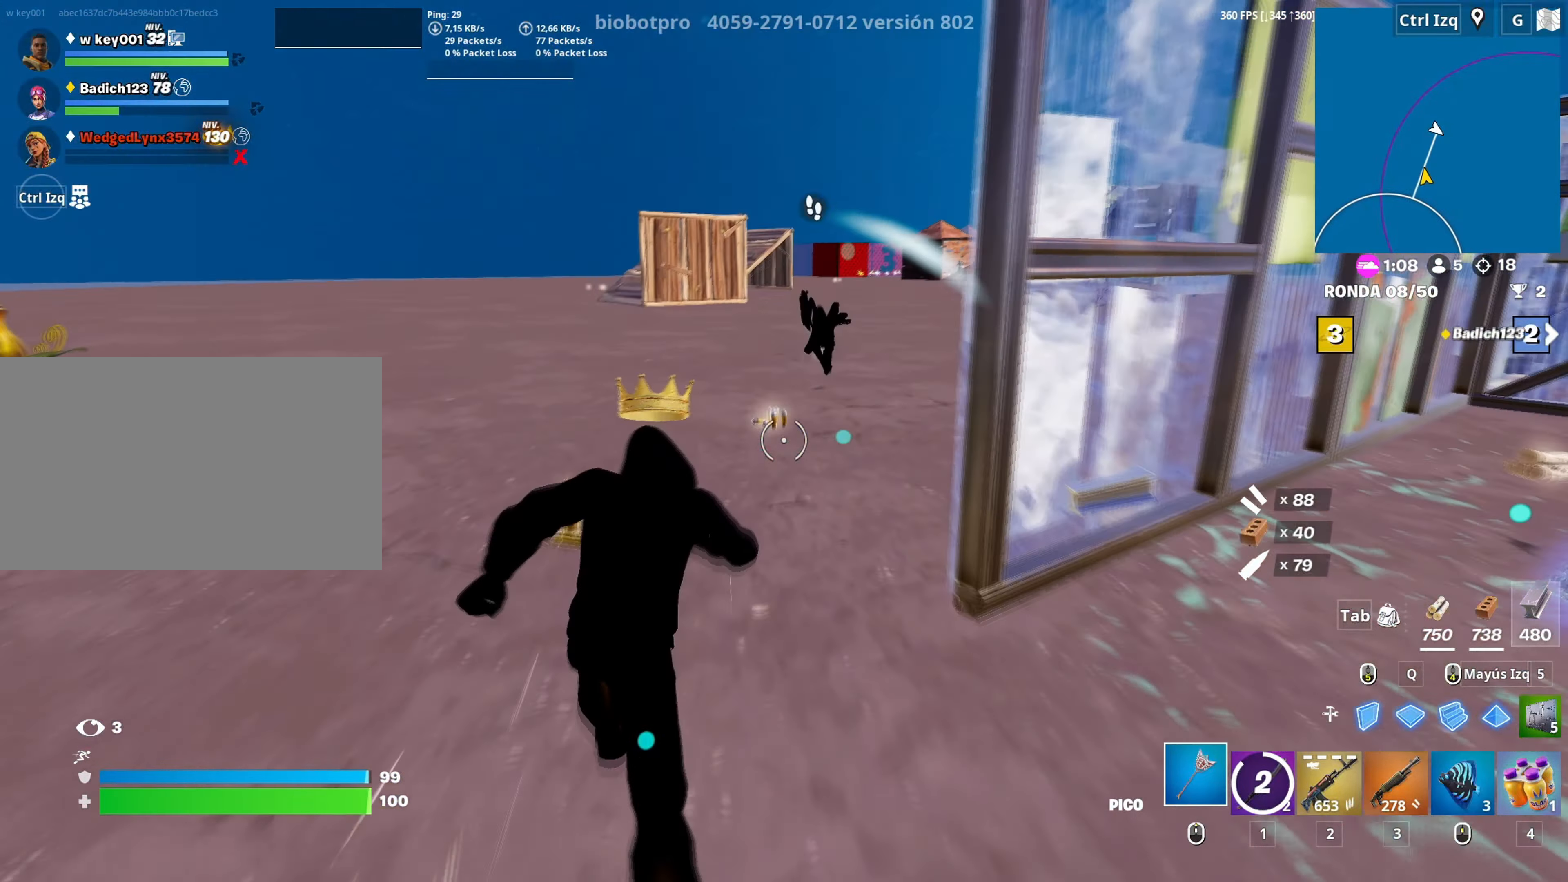
{"keys": ["a"], "mouse": ["left"], "mouse_move": "left", "events": [[133, "d", "down"], [133, "mouse_left", "down"], [366, "a", "down"], [366, "d", "up"], [366, "w", "up"]]}
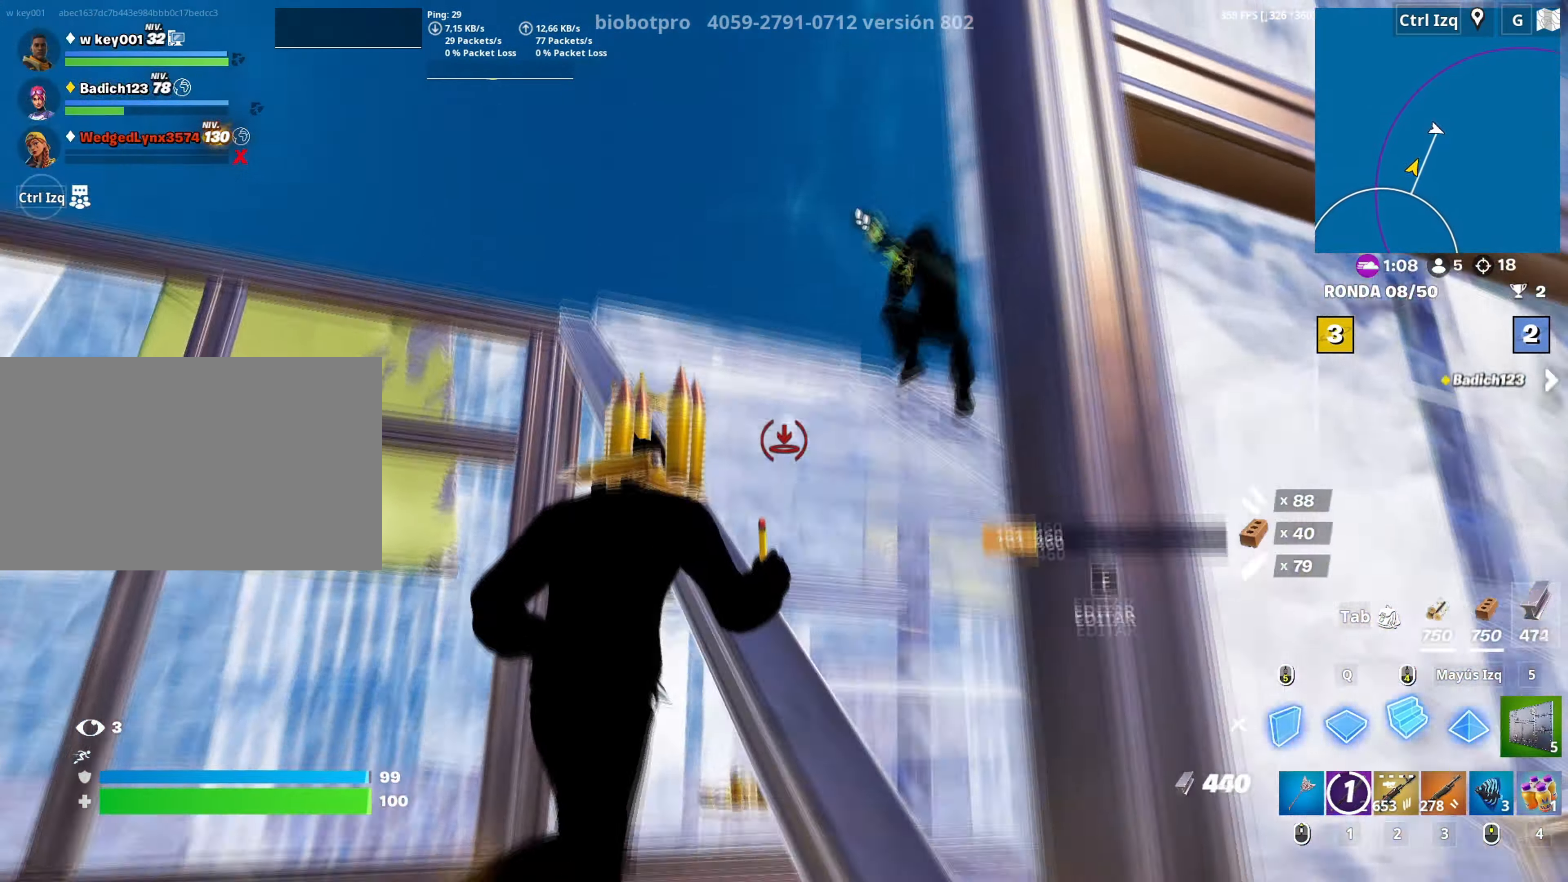
{"keys": ["q", "s"], "mouse": ["left"], "mouse_move": "down-left", "events": [[50, "w", "down"], [100, "w", "up"], [233, "s", "down"], [383, "a", "up"], [466, "q", "down"]]}
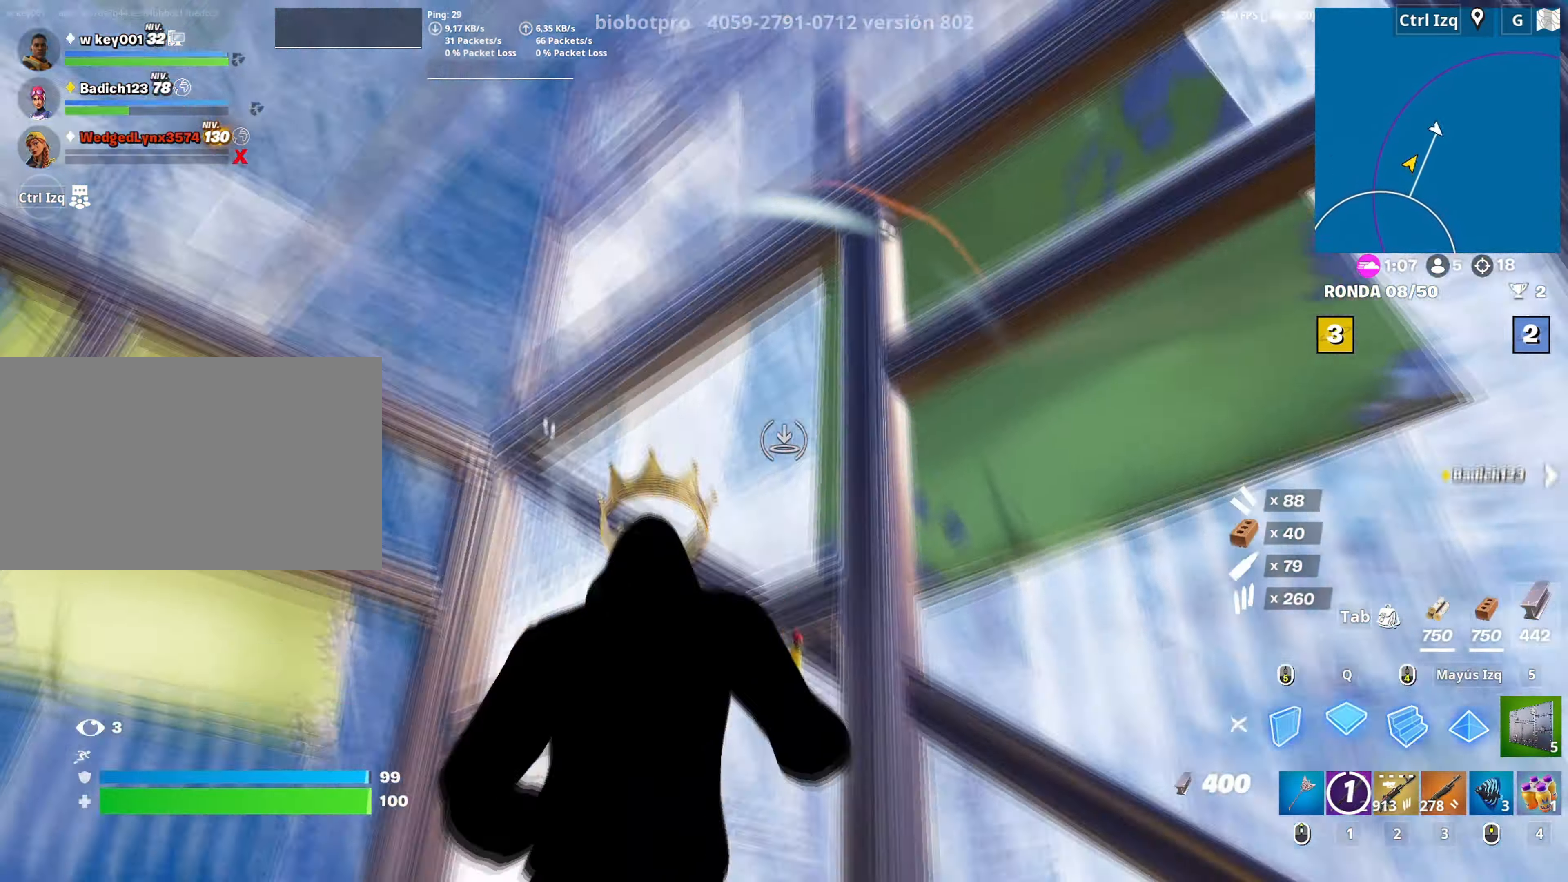
{"keys": ["s", "shift"], "mouse": ["left"], "mouse_move": "down", "events": [[33, "q", "up"], [116, "3", "down"], [166, "3", "up"], [166, "mouse_left", "up"], [216, "a", "down"], [300, "f", "down"], [300, "mouse_left", "down"], [350, "f", "up"], [433, "f", "down"], [450, "a", "up"], [450, "mouse_left", "up"], [500, "f", "up"], [500, "mouse_left", "down"], [500, "shift", "down"]]}
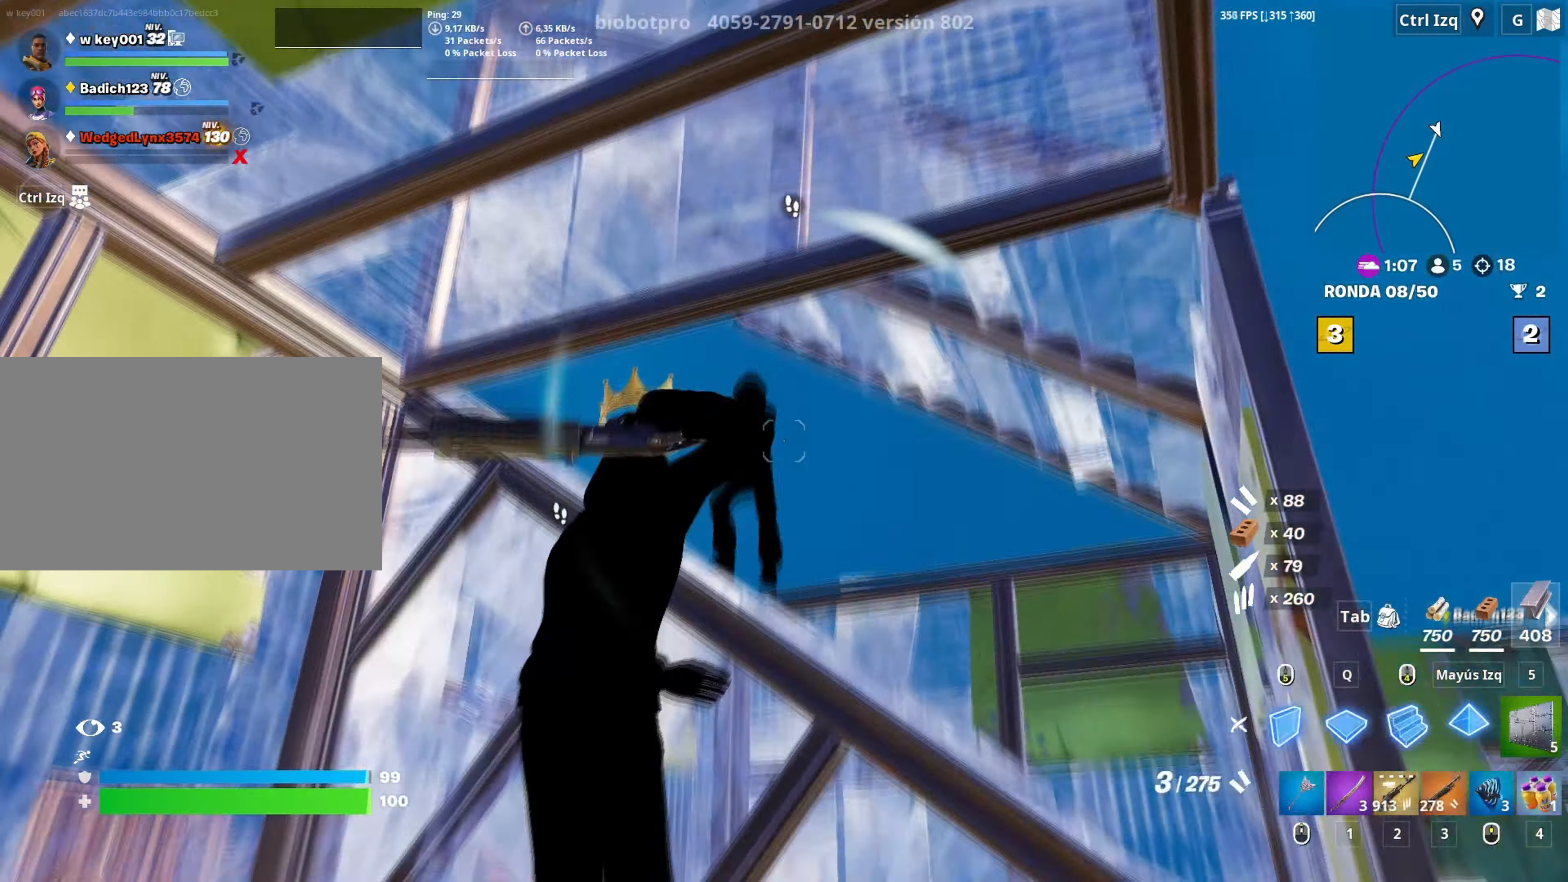
{"keys": ["d", "w"], "mouse": [], "mouse_move": "up-left", "events": [[83, "3", "down"], [83, "shift", "up"], [133, "3", "up"], [133, "mouse_left", "up"], [266, "d", "down"], [316, "s", "up"], [450, "w", "down"]]}
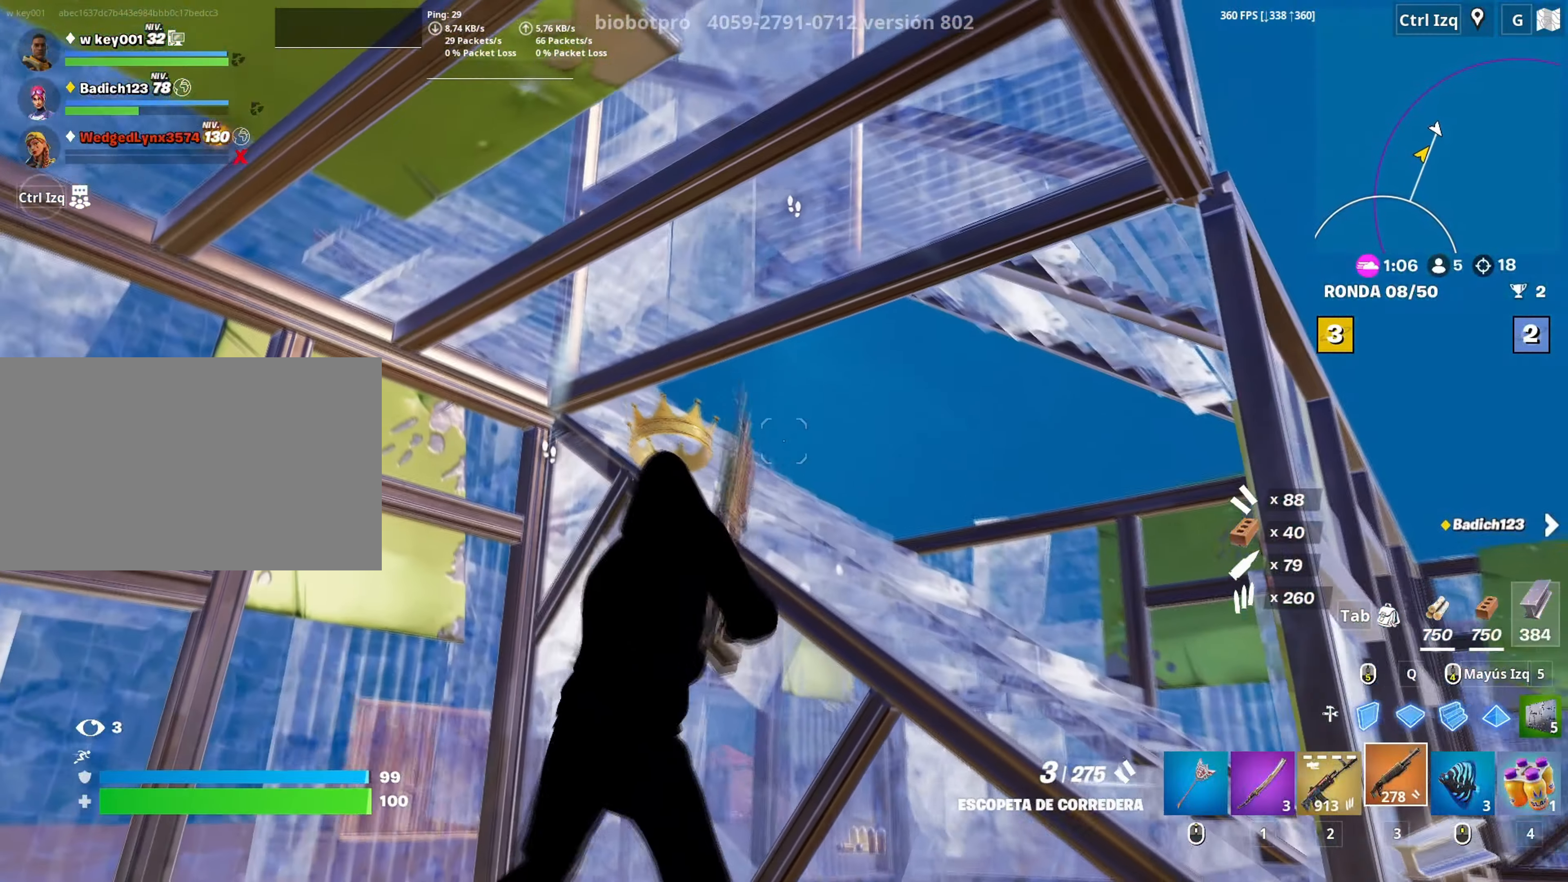
{"keys": ["3", "w"], "mouse": ["left"], "mouse_move": "down-left", "events": [[333, "d", "up"], [333, "mouse_left", "down"], [333, "q", "down"], [433, "q", "up"], [466, "3", "down"]]}
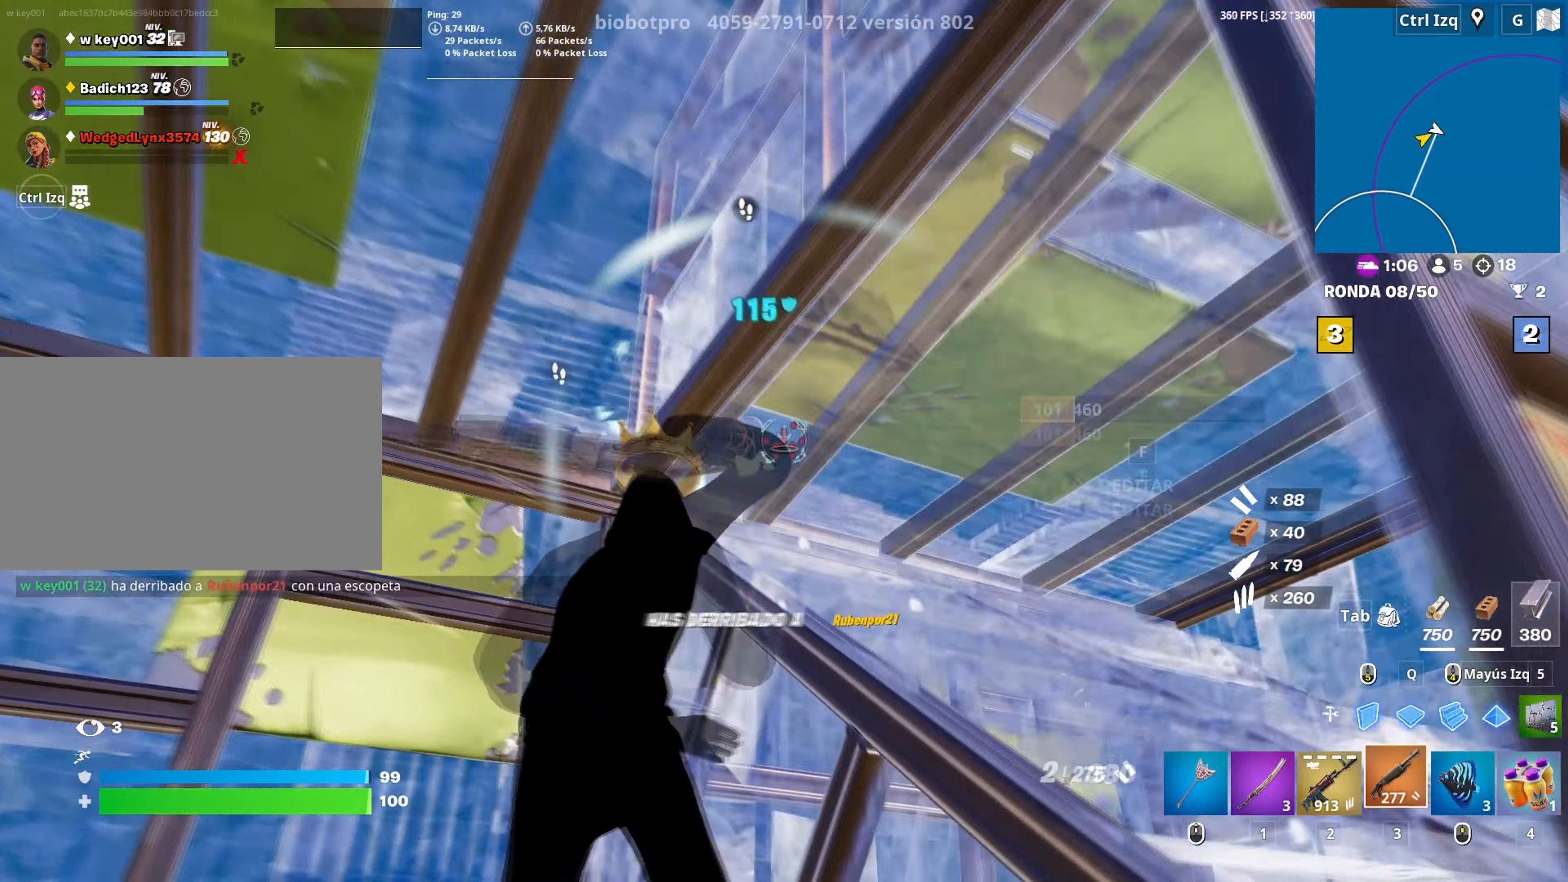
{"keys": ["a", "s"], "mouse": [], "mouse_move": "right", "events": [[33, "3", "up"], [66, "mouse_left", "up"], [116, "w", "up"], [166, "f", "down"], [166, "mouse_left", "down"], [200, "a", "down"], [216, "f", "up"], [300, "f", "down"], [316, "mouse_left", "up"], [350, "f", "up"], [483, "s", "down"]]}
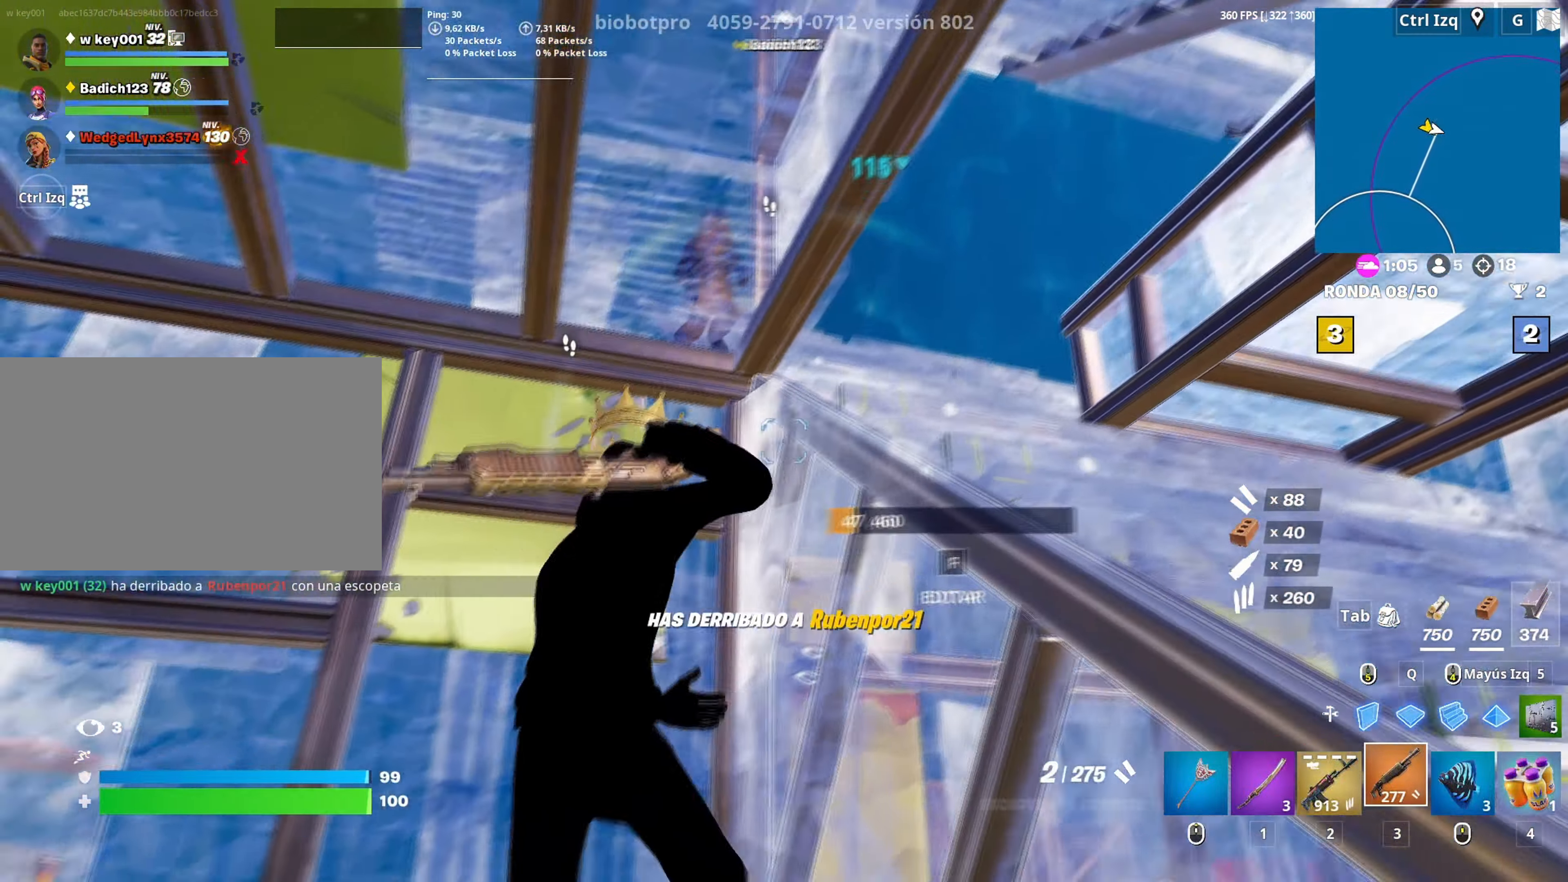
{"keys": ["a", "w"], "mouse": [], "mouse_move": "down", "events": [[33, "a", "up"], [183, "a", "down"], [183, "s", "up"], [266, "r", "down"], [333, "r", "up"], [400, "r", "down"], [466, "r", "up"], [500, "w", "down"]]}
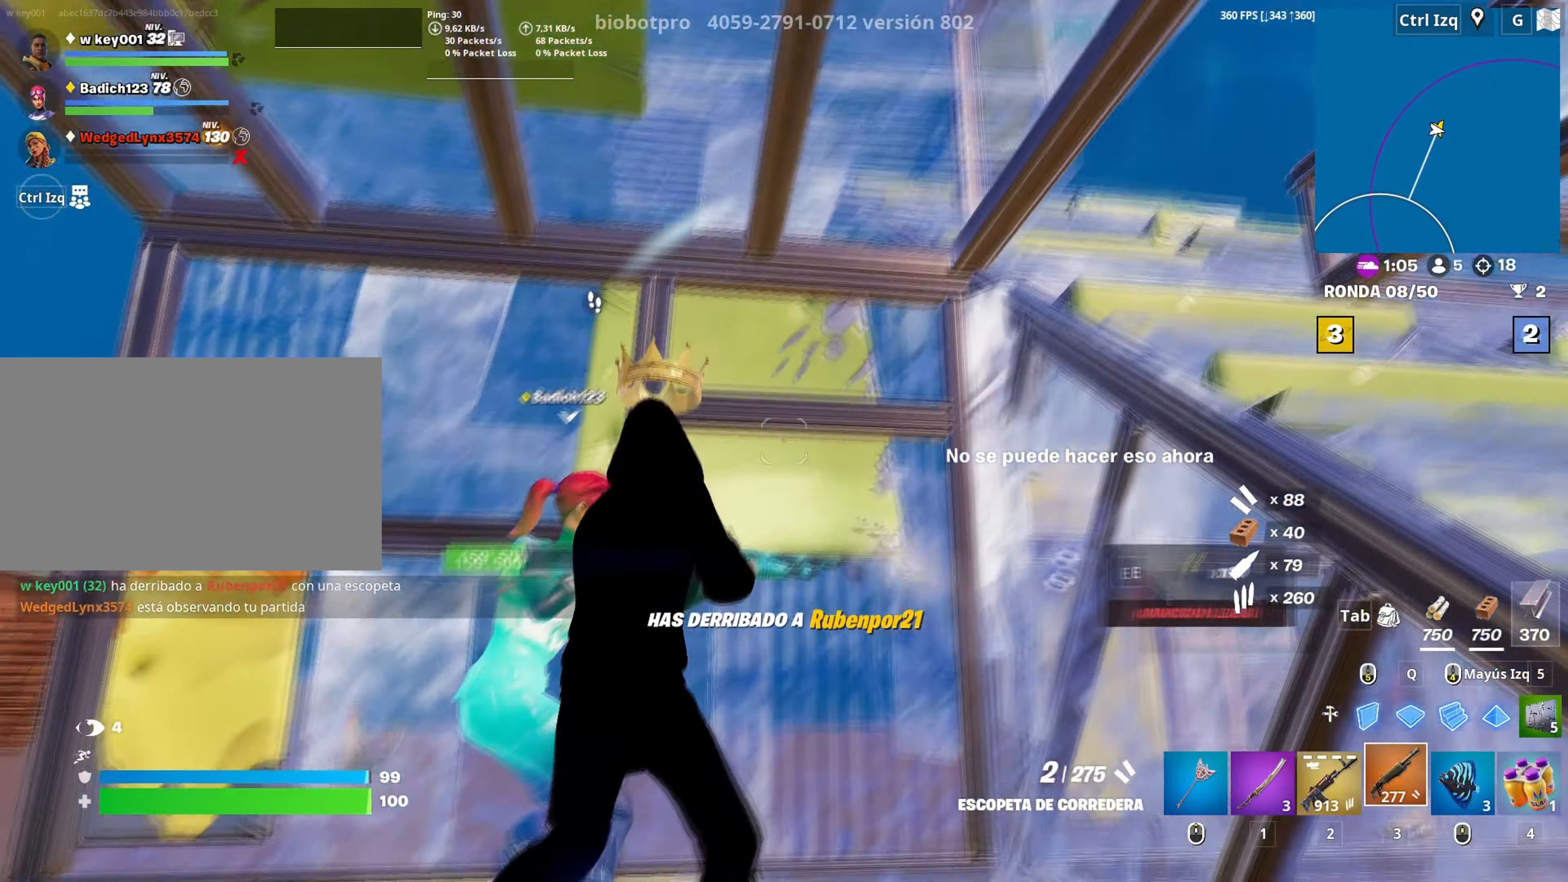
{"keys": ["w"], "mouse": [], "mouse_move": "still", "events": [[100, "a", "up"]]}
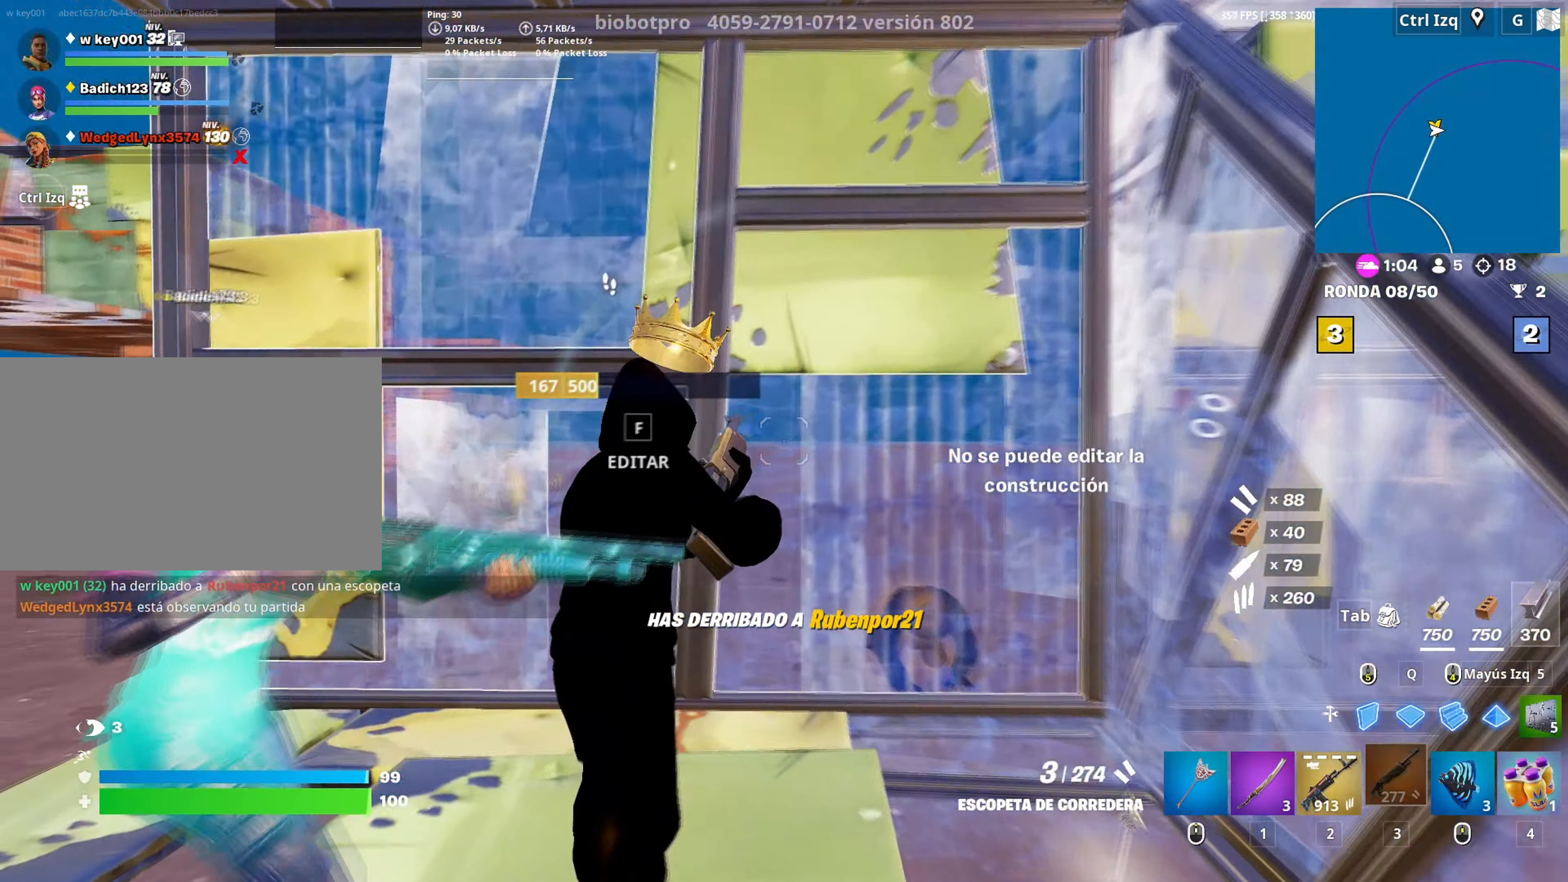
{"keys": ["w"], "mouse": ["left"], "mouse_move": "right", "events": [[16, "f", "down"], [33, "w", "up"], [66, "a", "down"], [66, "f", "up"], [300, "f", "down"], [400, "f", "up"], [433, "mouse_left", "down"], [483, "w", "down"], [500, "a", "up"]]}
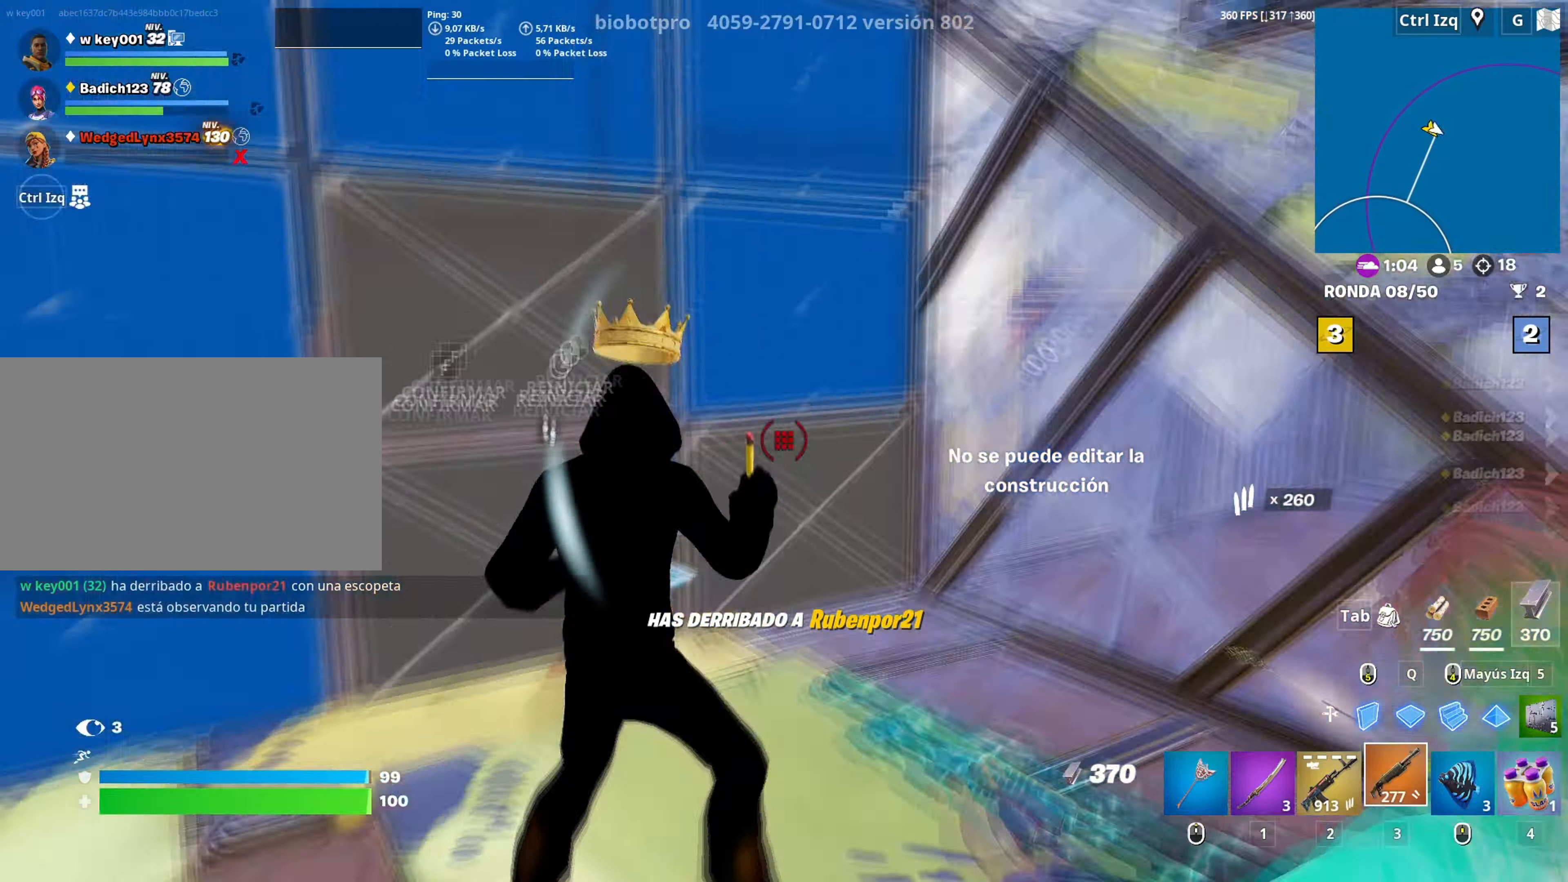
{"keys": ["d", "w"], "mouse": [], "mouse_move": "right", "events": [[83, "f", "down"], [133, "f", "up"], [133, "mouse_left", "up"], [266, "d", "down"]]}
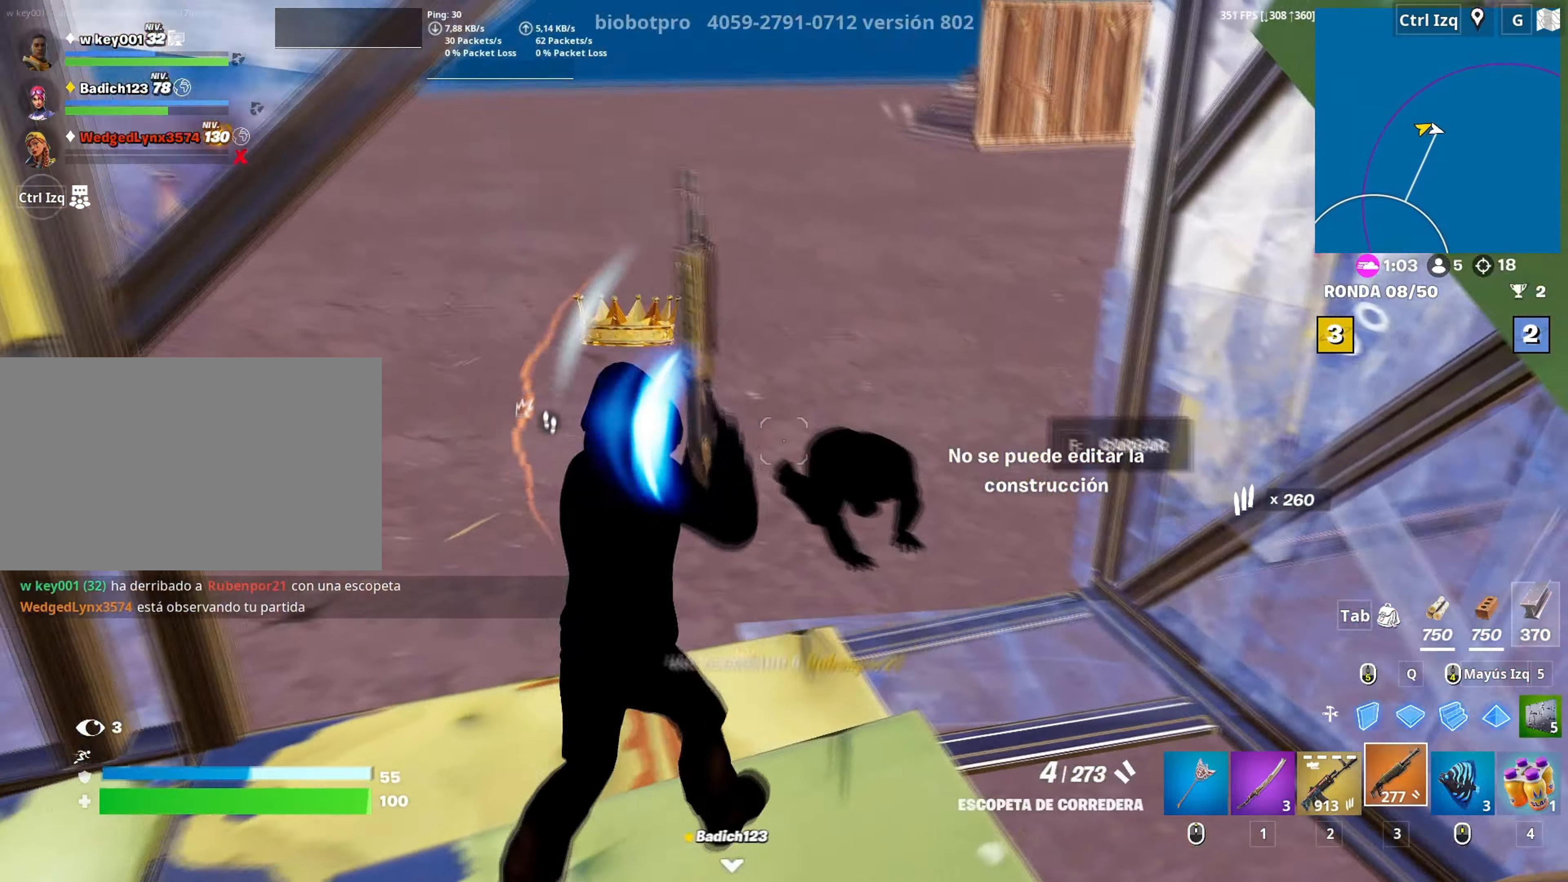
{"keys": ["q", "w"], "mouse": ["left"], "mouse_move": "right", "events": [[50, "d", "up"], [100, "mouse_left", "down"], [200, "mouse_left", "up"], [283, "d", "down"], [333, "mouse_left", "down"], [433, "d", "up"], [466, "q", "down"]]}
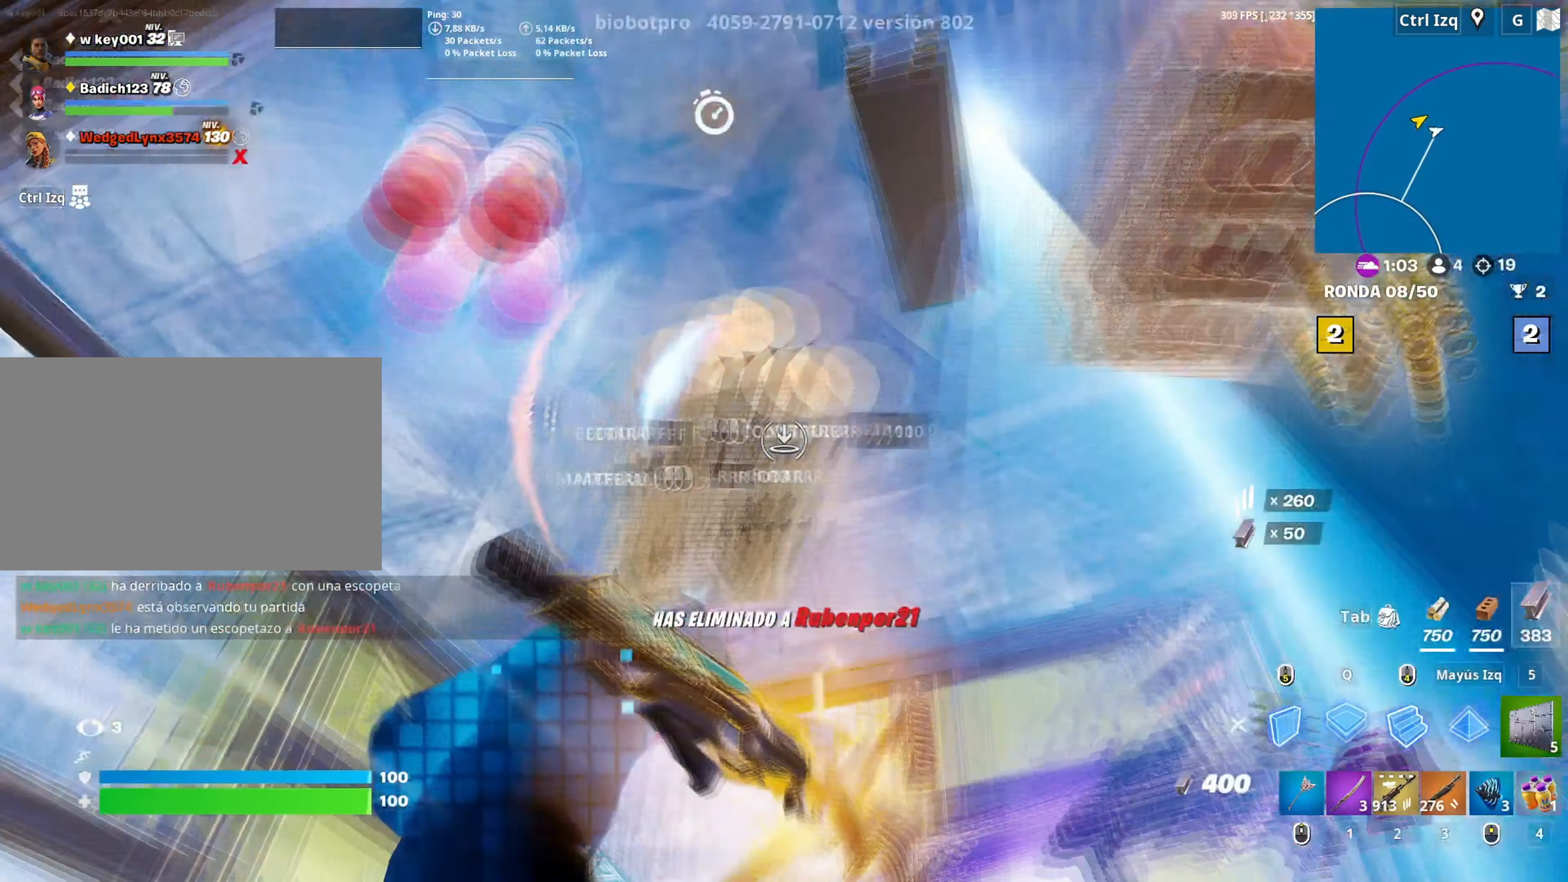
{"keys": ["d"], "mouse": [], "mouse_move": "right", "events": [[16, "shift", "down"], [33, "q", "up"], [116, "shift", "up"], [166, "a", "down"], [216, "3", "down"], [250, "w", "up"], [266, "3", "up"], [266, "mouse_left", "up"], [350, "a", "up"], [350, "mouse_wheel", "down"], [400, "d", "down"], [416, "mouse_wheel", "up"]]}